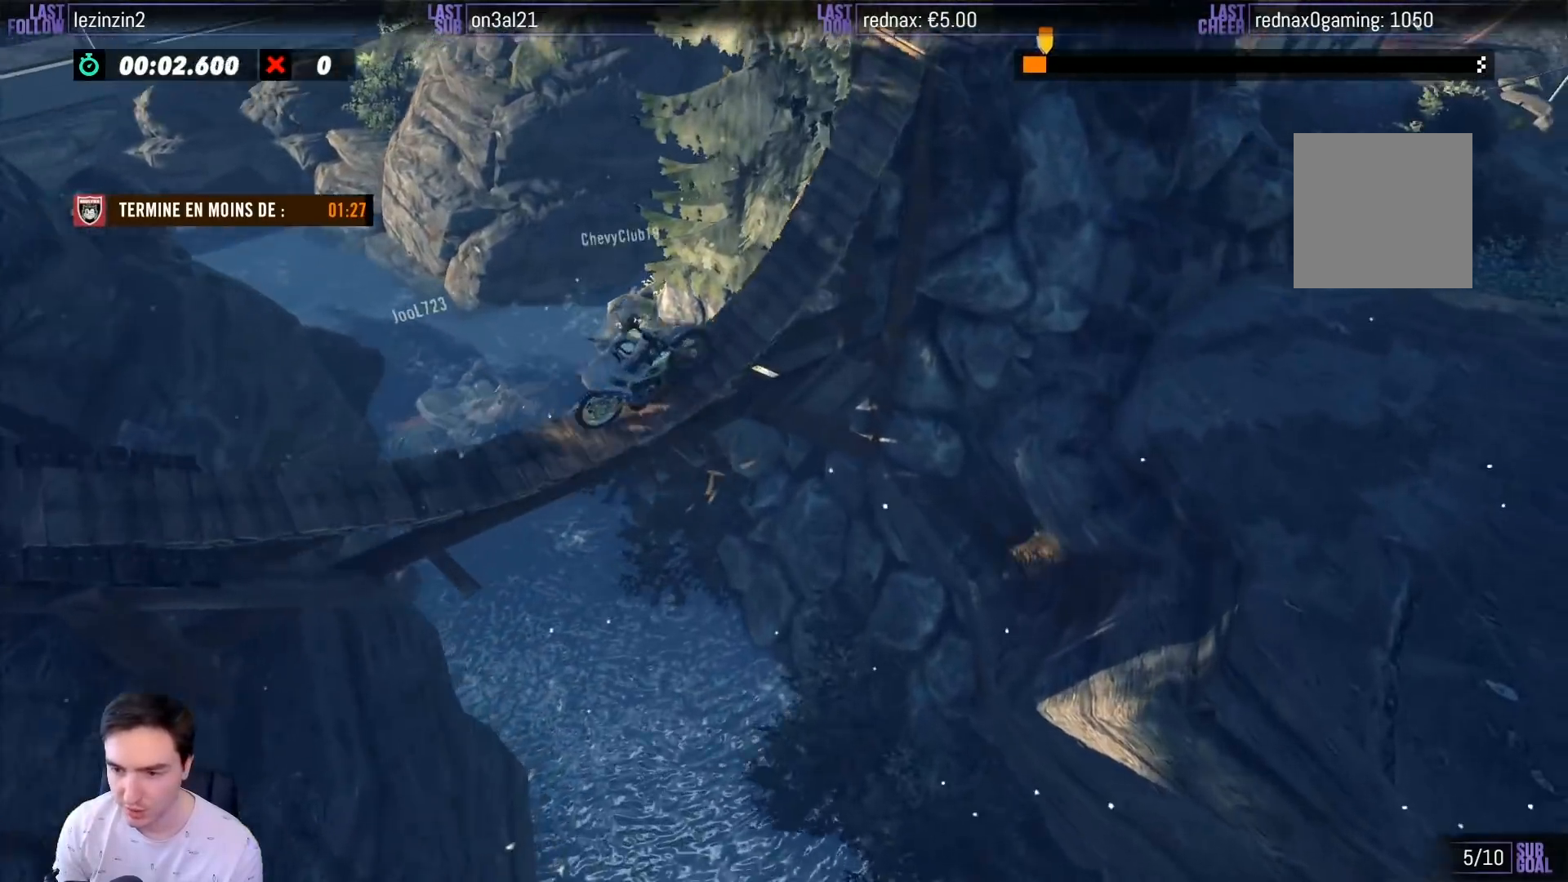
Gameplay with a controller (Xbox layout); each line is a JSON object with the inputs held at the frame after it. "events" lists button and stick changes between this image and that frame as [ms after this image, input, new state], when the widget could be followed in between. Not read: L3 R3.
{"buttons": [], "left_stick": "right", "right_stick": "center", "events": [[50, "left_stick", "right"]]}
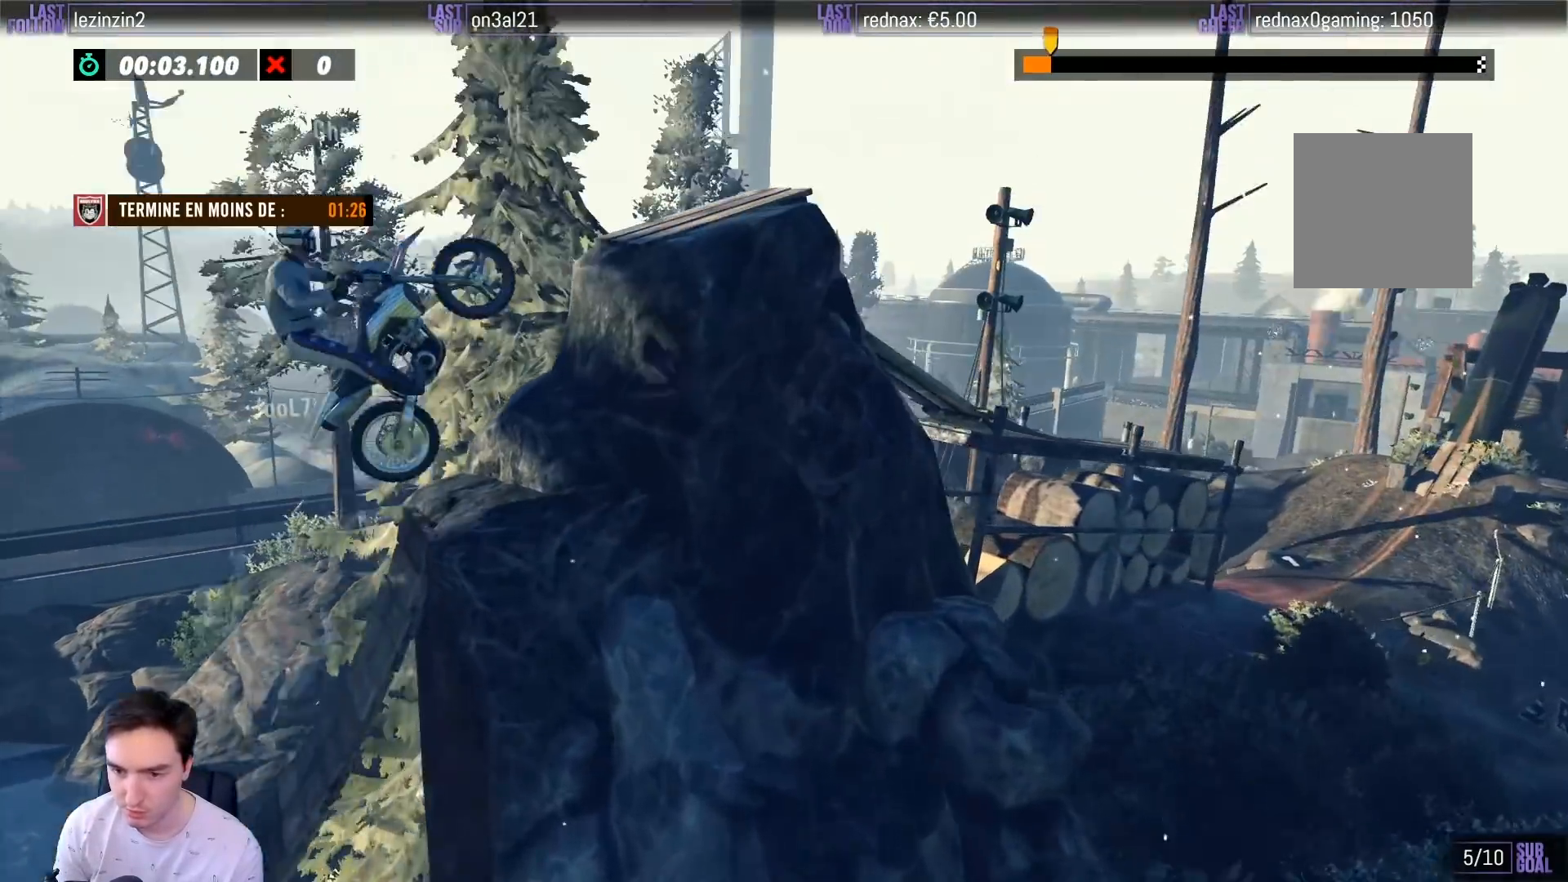
{"buttons": [], "left_stick": "center", "right_stick": "center", "events": [[150, "left_stick", "center"], [200, "left_stick", "left"], [500, "left_stick", "center"]]}
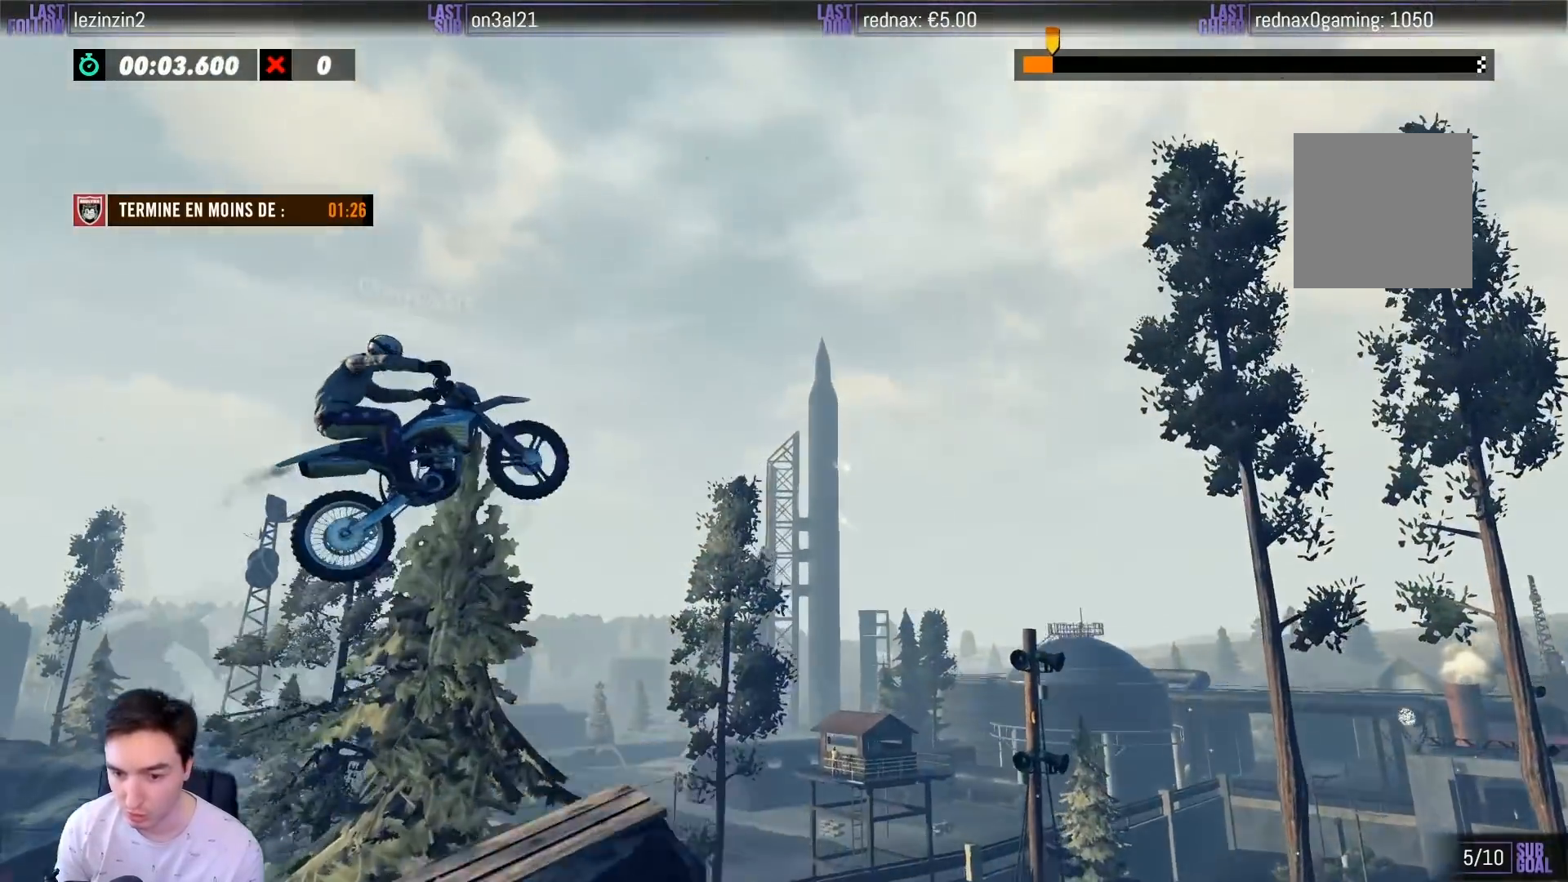
{"buttons": ["R2"], "left_stick": "right", "right_stick": "center", "events": [[450, "left_stick", "right"], [500, "R2", "down"]]}
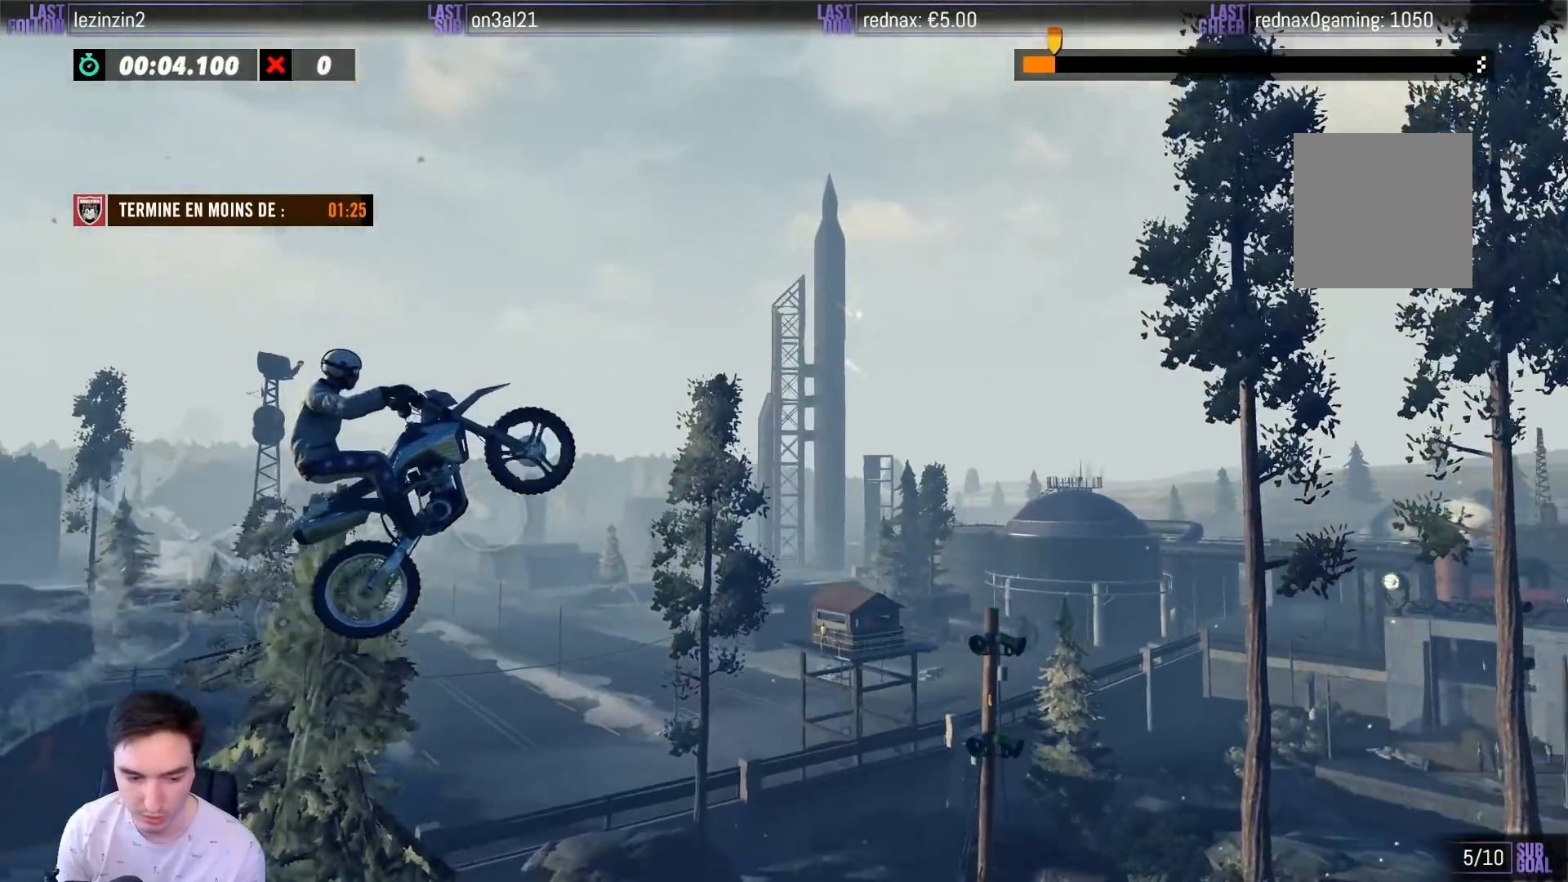
{"buttons": ["R2"], "left_stick": "right", "right_stick": "center", "events": [[100, "left_stick", "center"], [433, "left_stick", "right"]]}
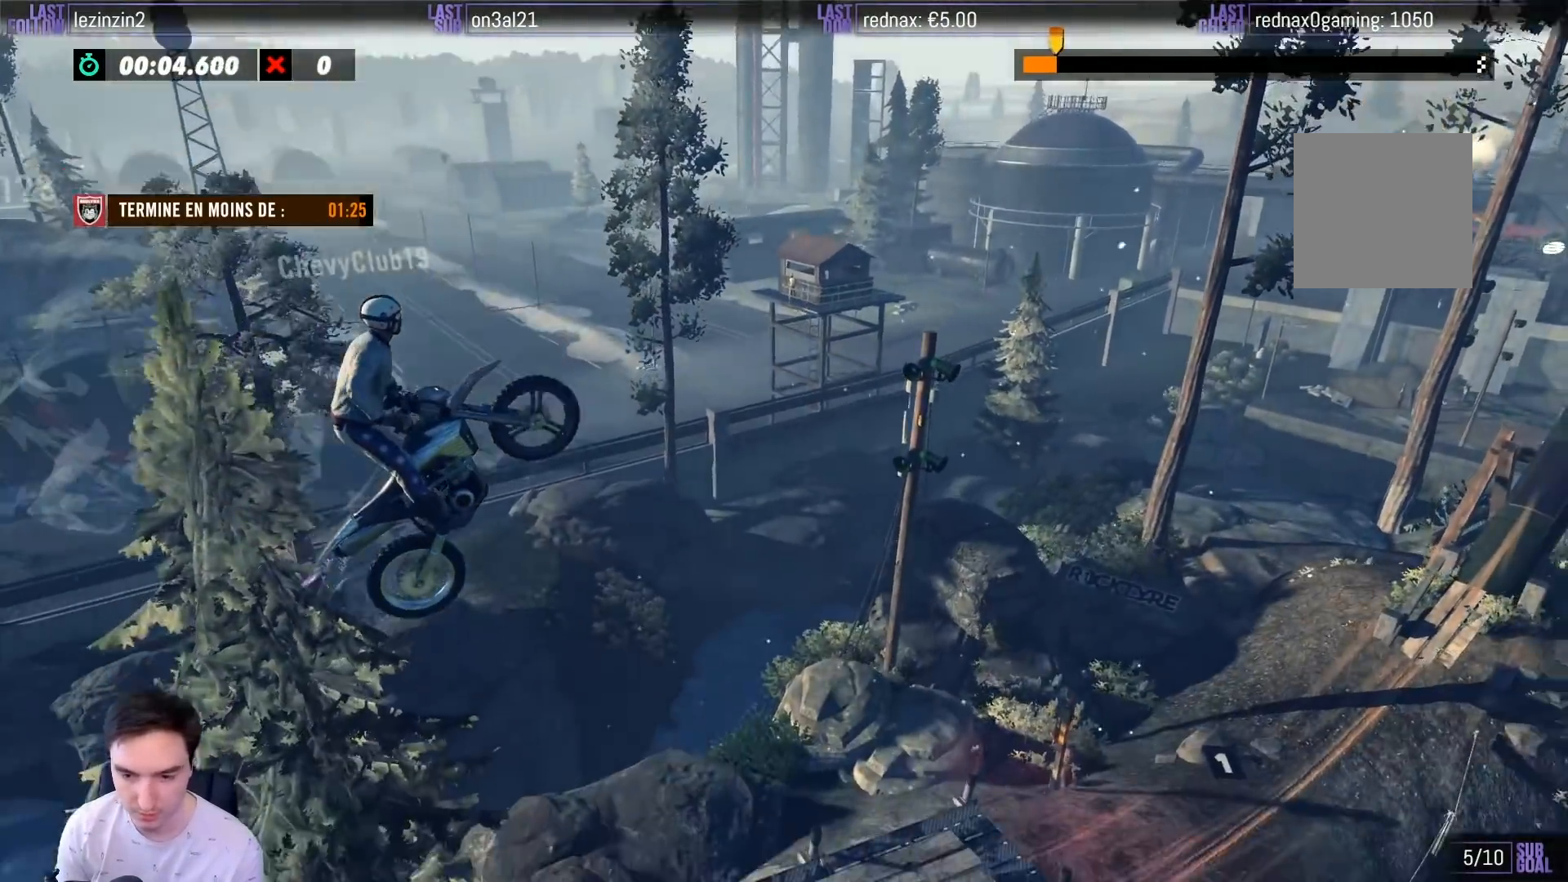
{"buttons": ["R2"], "left_stick": "left", "right_stick": "center", "events": [[167, "left_stick", "center"], [400, "left_stick", "left"]]}
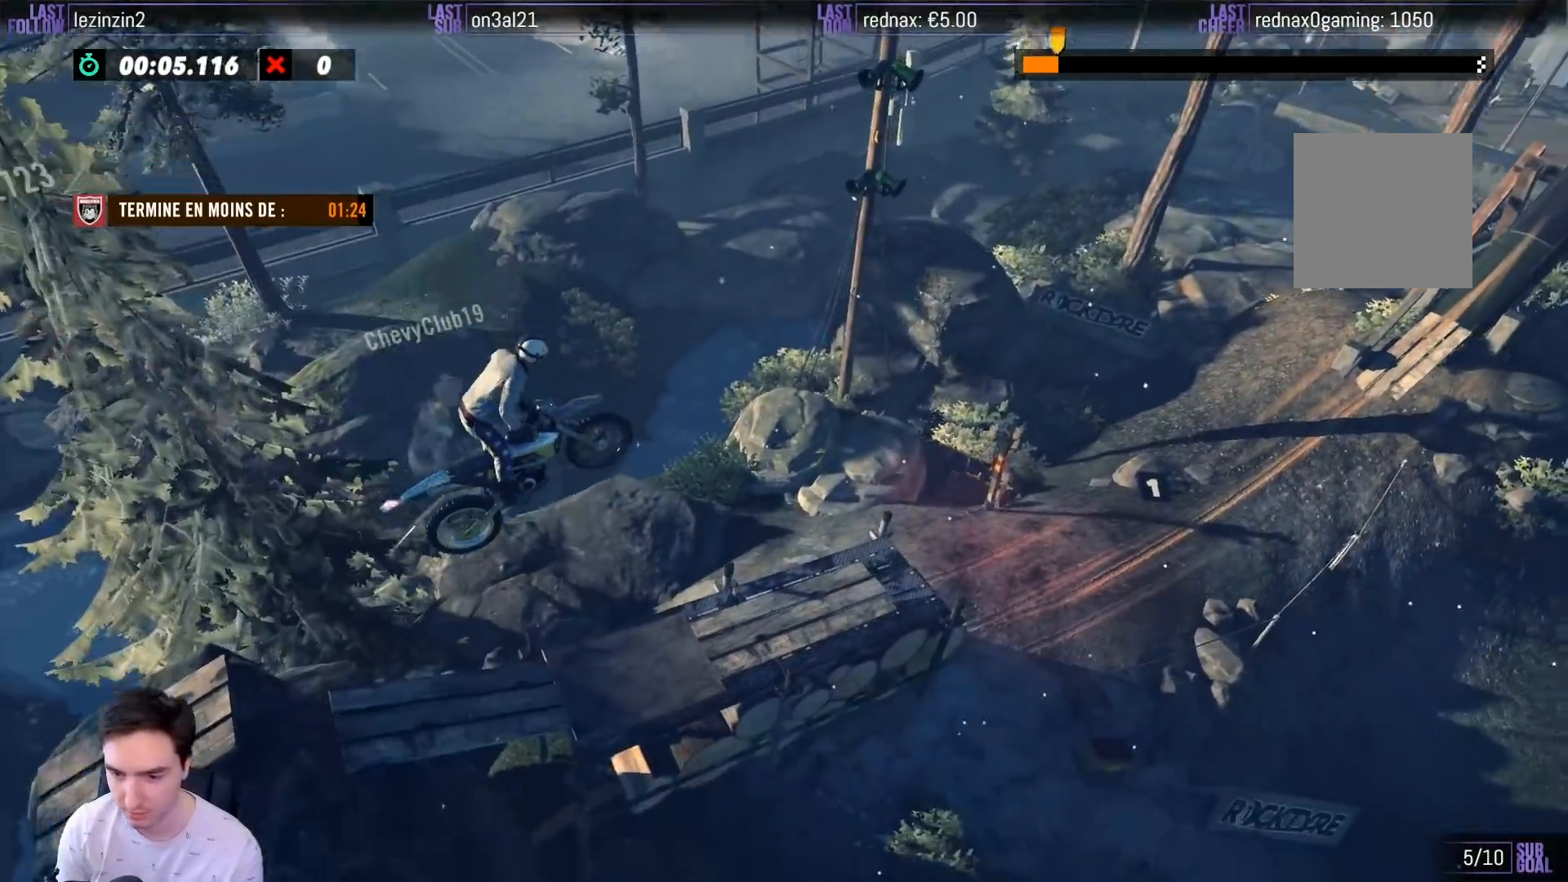
{"buttons": ["R2"], "left_stick": "center", "right_stick": "center", "events": [[17, "left_stick", "center"], [183, "left_stick", "right"], [500, "left_stick", "center"]]}
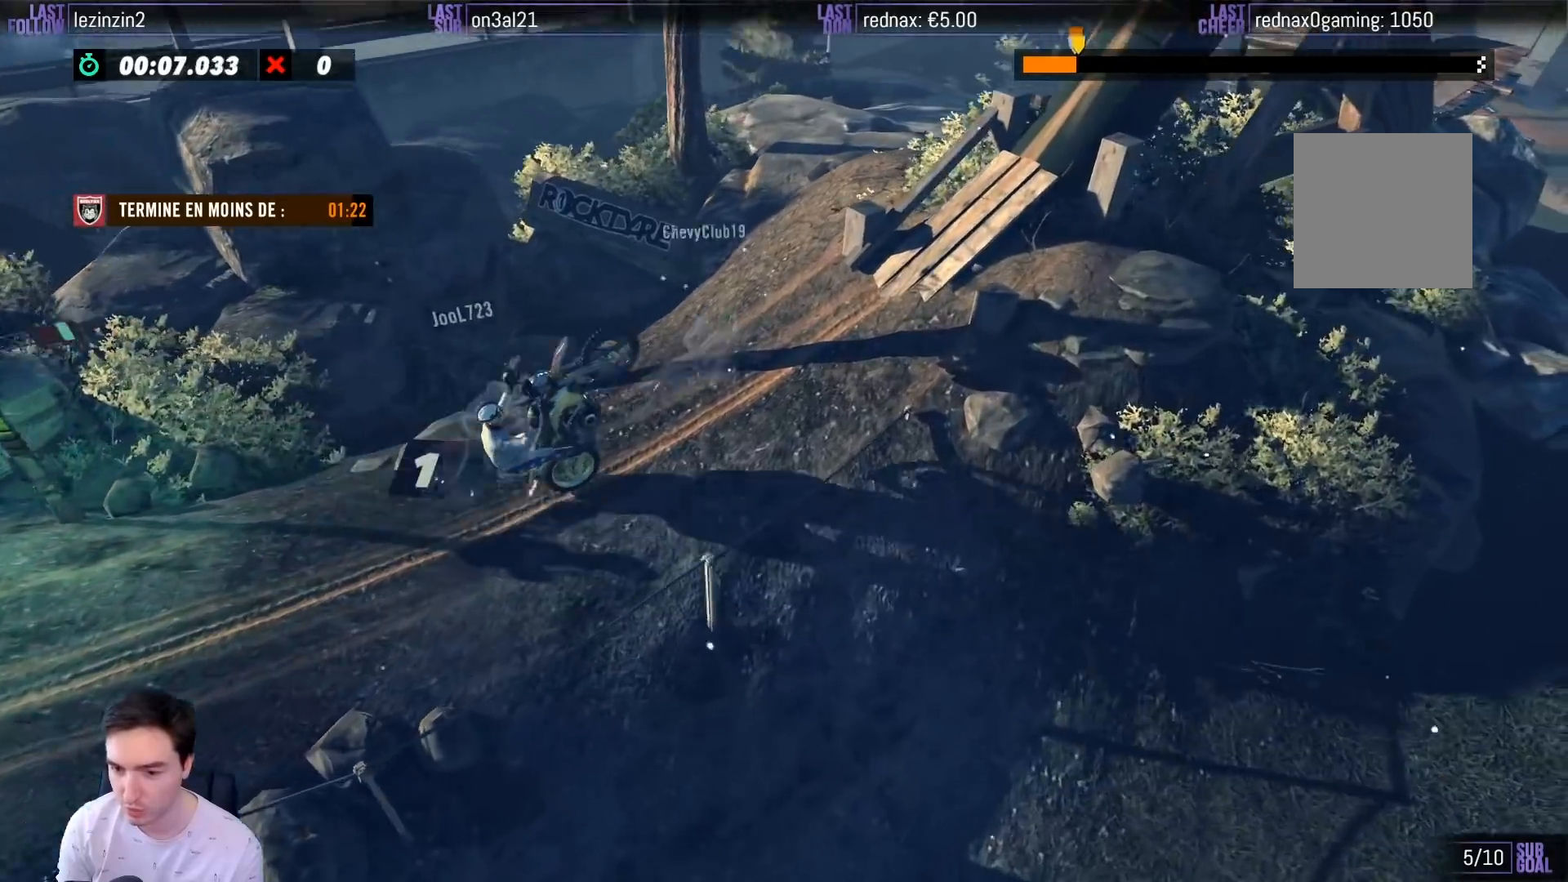
{"buttons": ["R2"], "left_stick": "right", "right_stick": "center", "events": [[317, "left_stick", "right"]]}
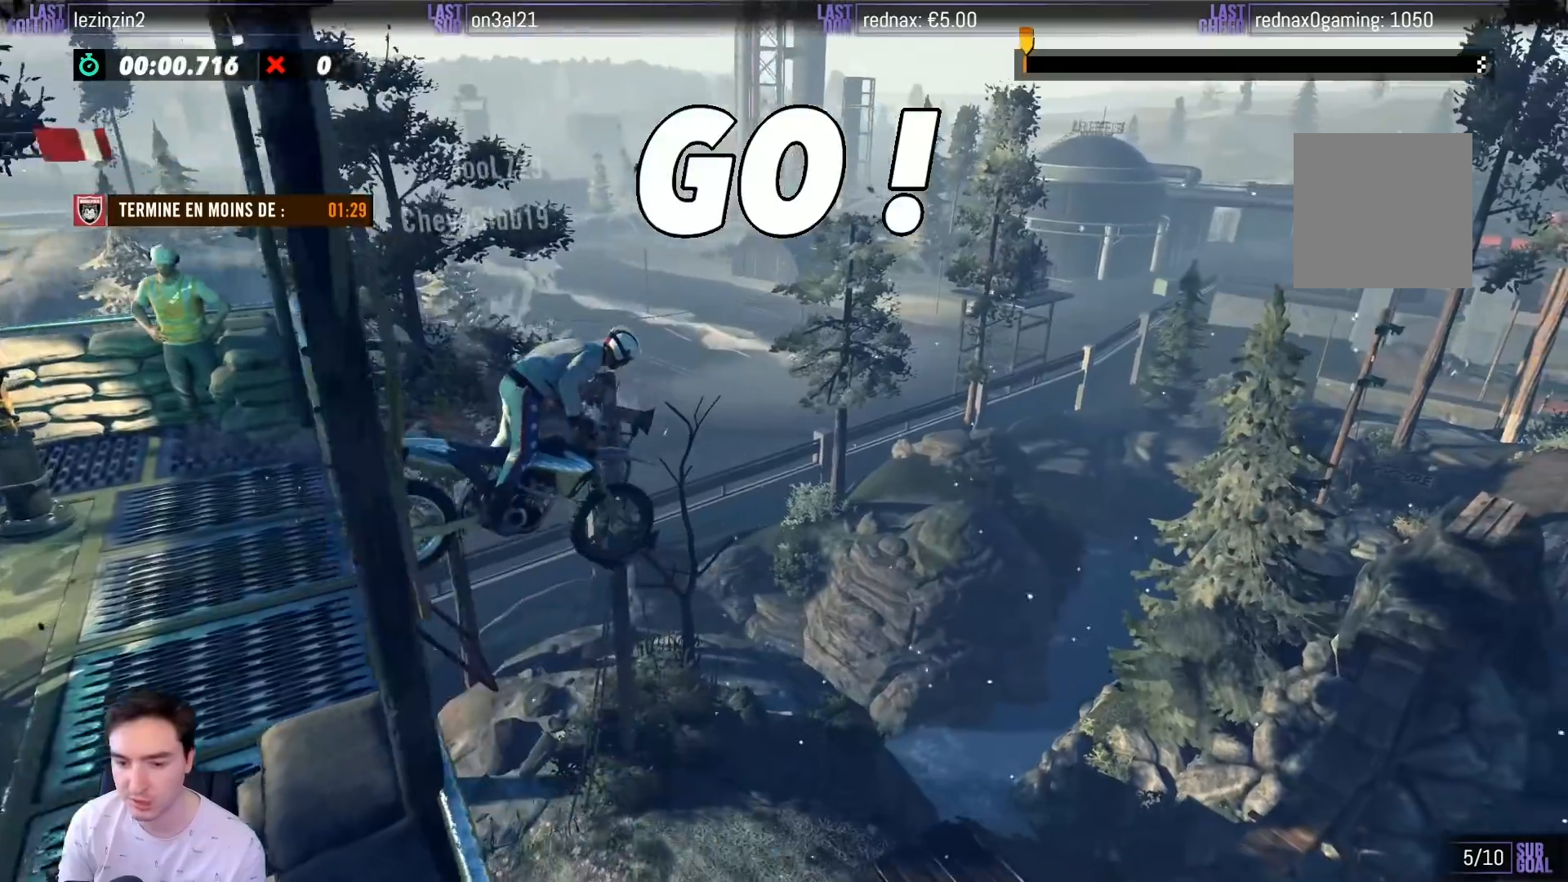
{"buttons": ["R2"], "left_stick": "left", "right_stick": "center", "events": [[167, "left_stick", "center"], [333, "left_stick", "left"]]}
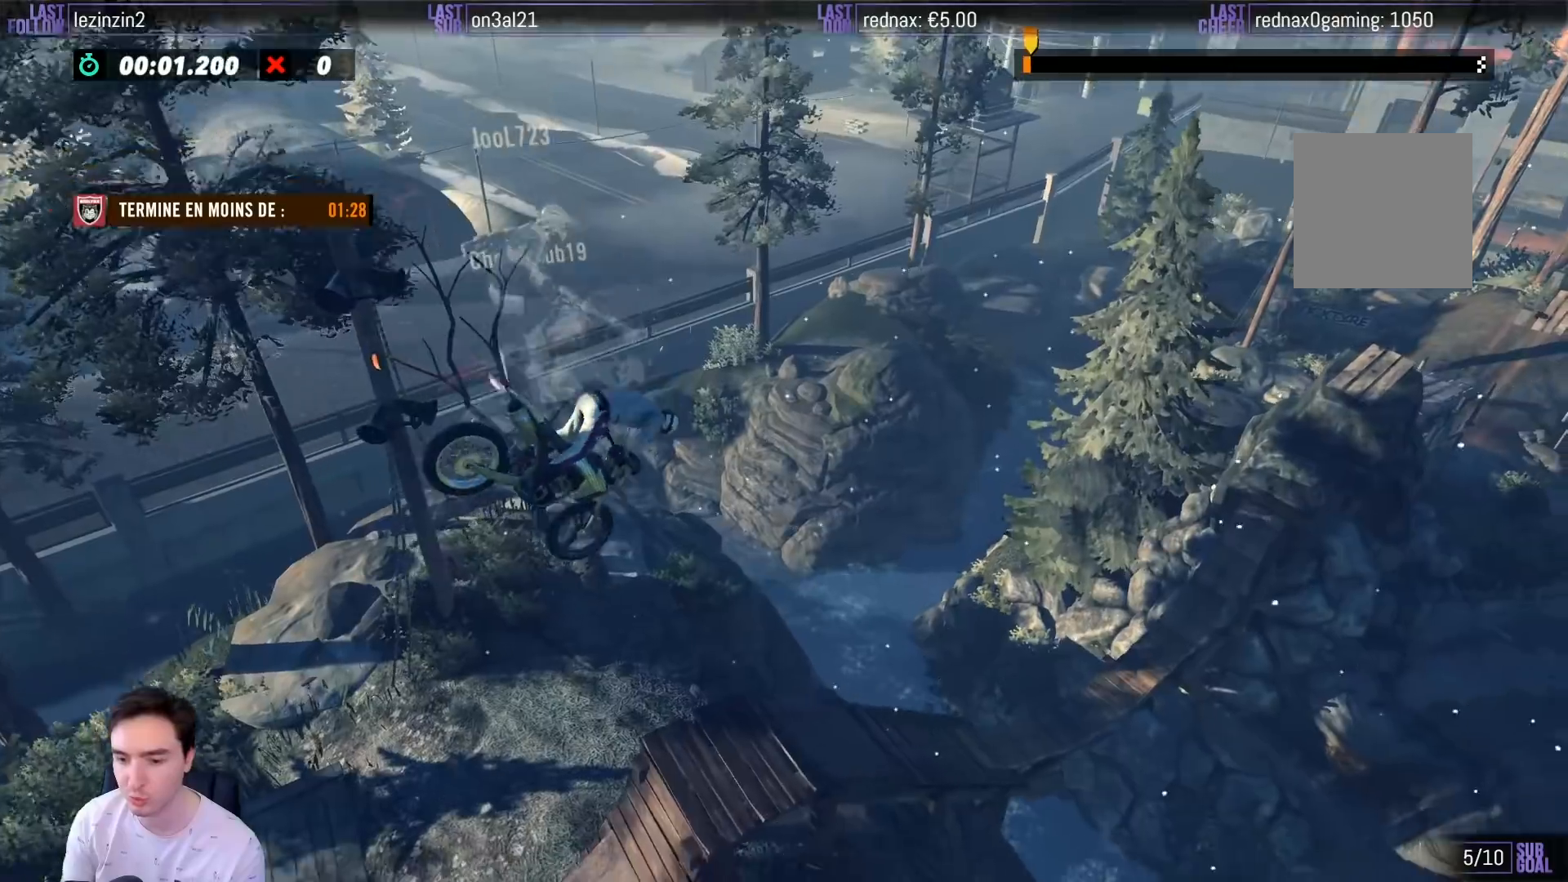
{"buttons": ["R2"], "left_stick": "left", "right_stick": "center", "events": [[150, "left_stick", "center"], [467, "left_stick", "left"]]}
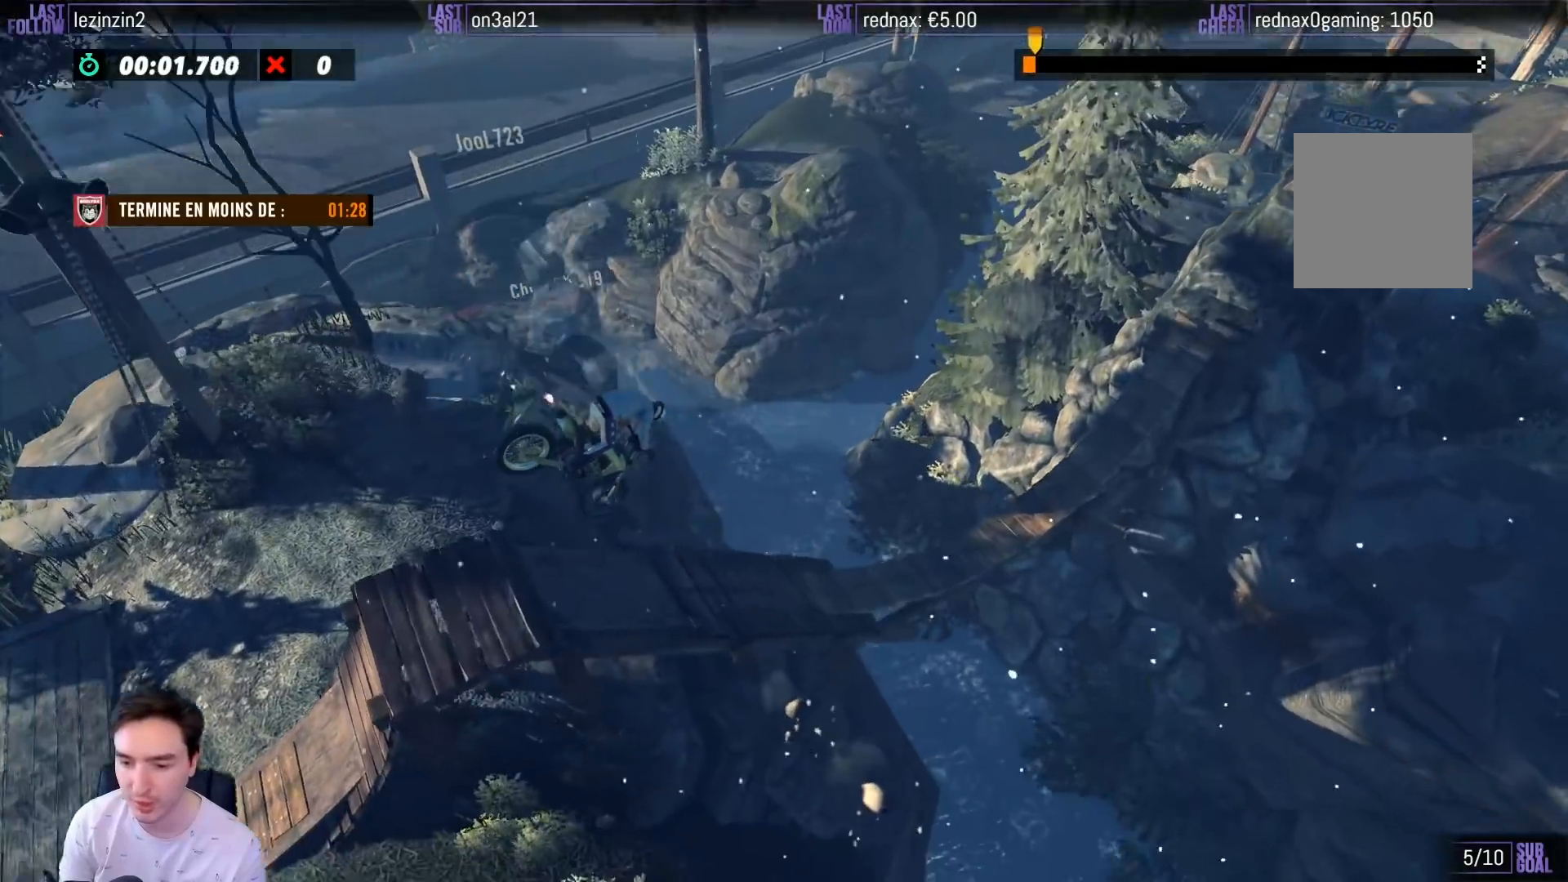
{"buttons": ["R2"], "left_stick": "left", "right_stick": "center", "events": [[100, "left_stick", "center"], [283, "left_stick", "left"]]}
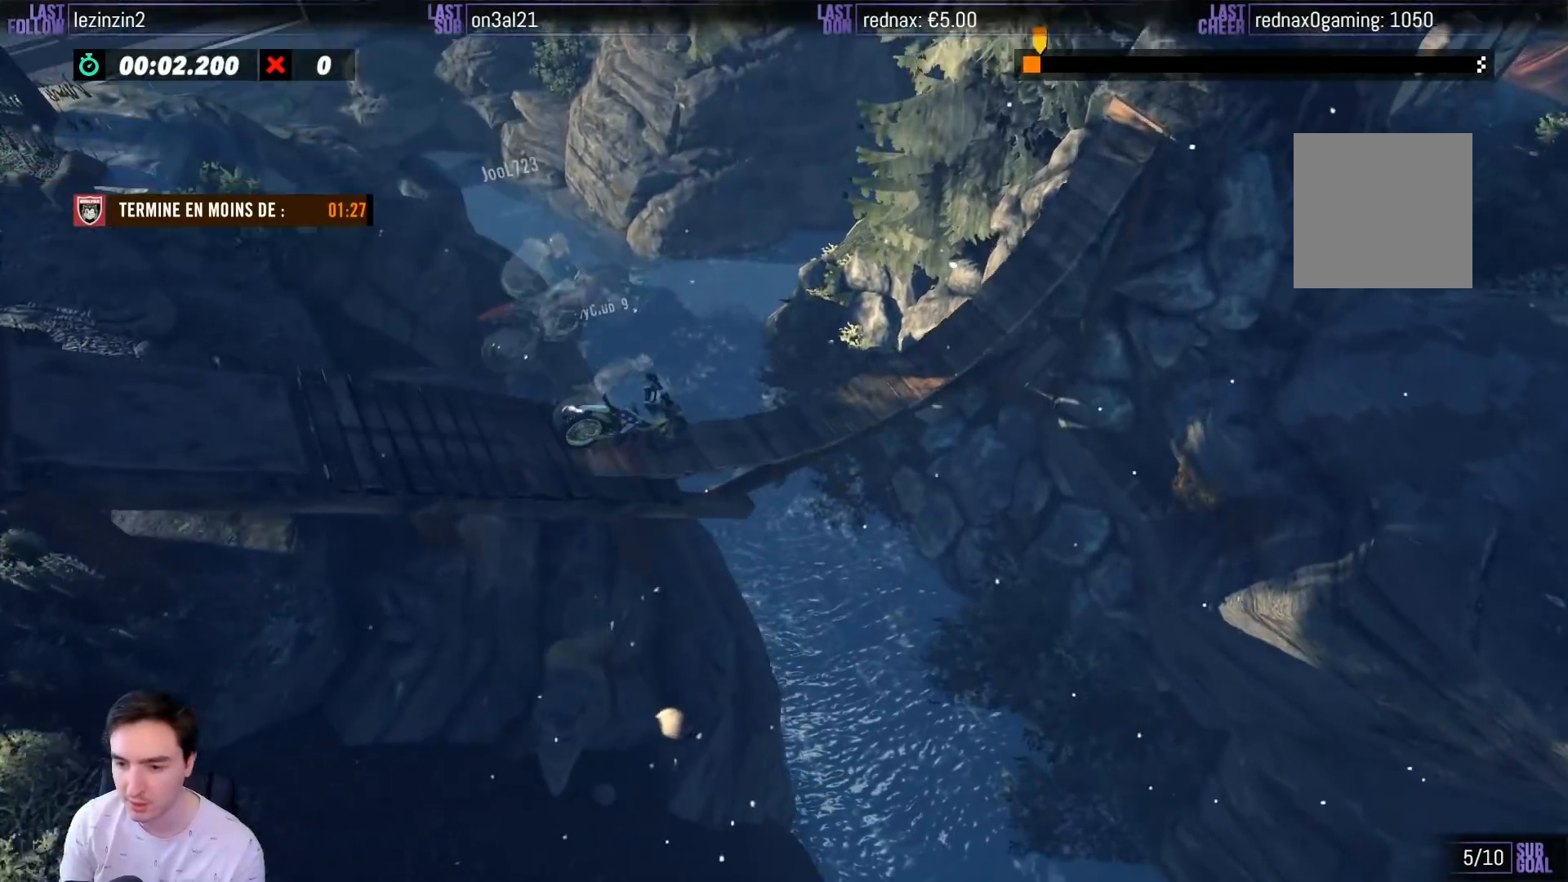
{"buttons": [], "left_stick": "center", "right_stick": "center", "events": [[117, "left_stick", "right"], [250, "R2", "up"], [250, "left_stick", "left"], [450, "left_stick", "center"]]}
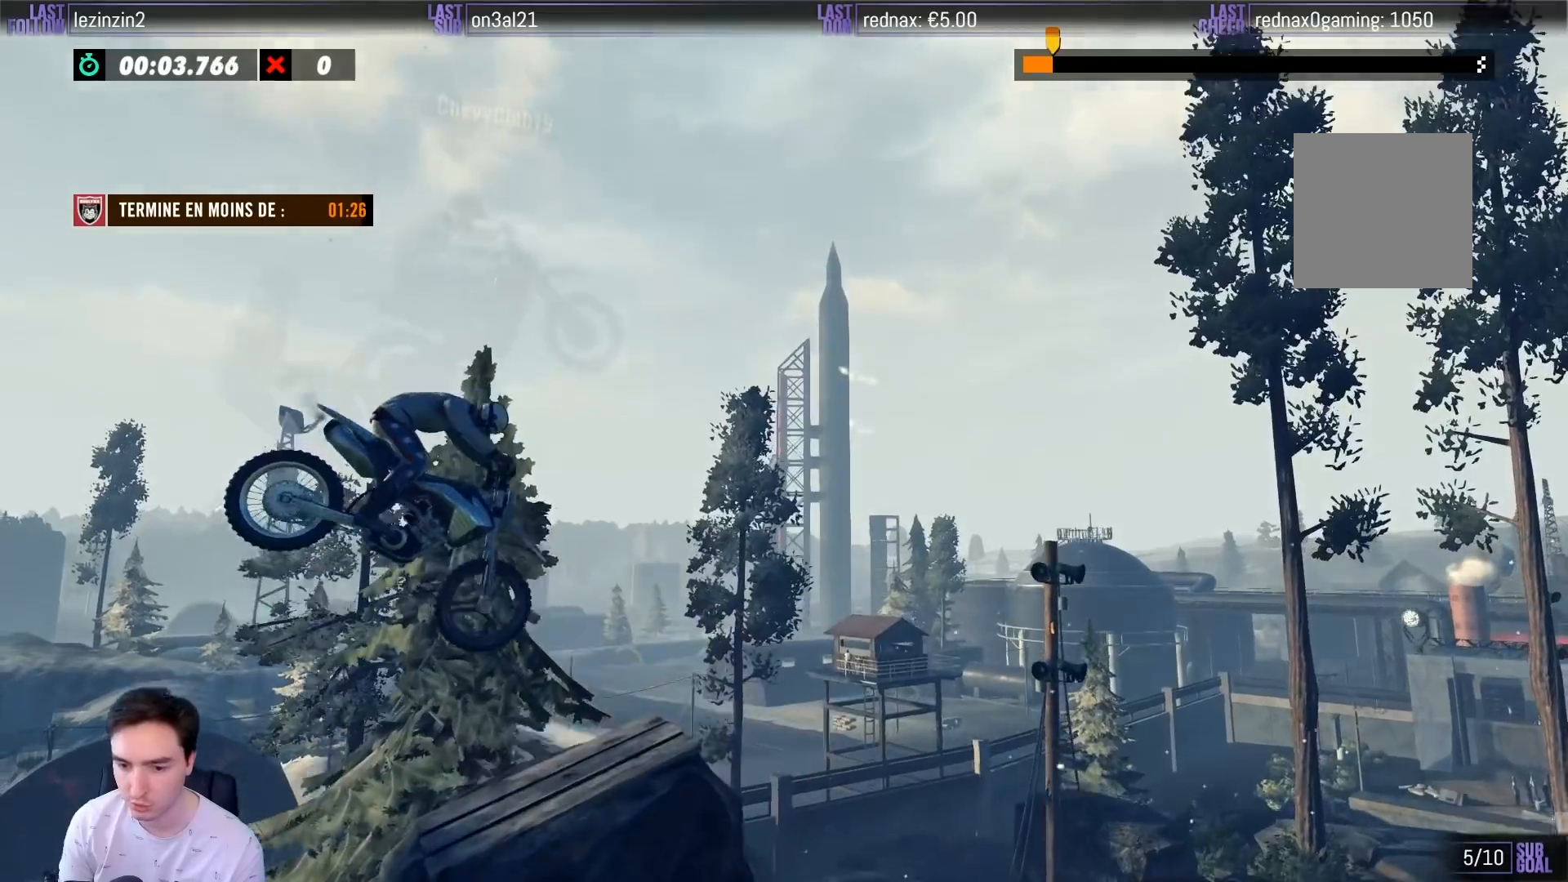
{"buttons": ["R2"], "left_stick": "left", "right_stick": "center", "events": [[83, "R2", "down"], [400, "left_stick", "left"]]}
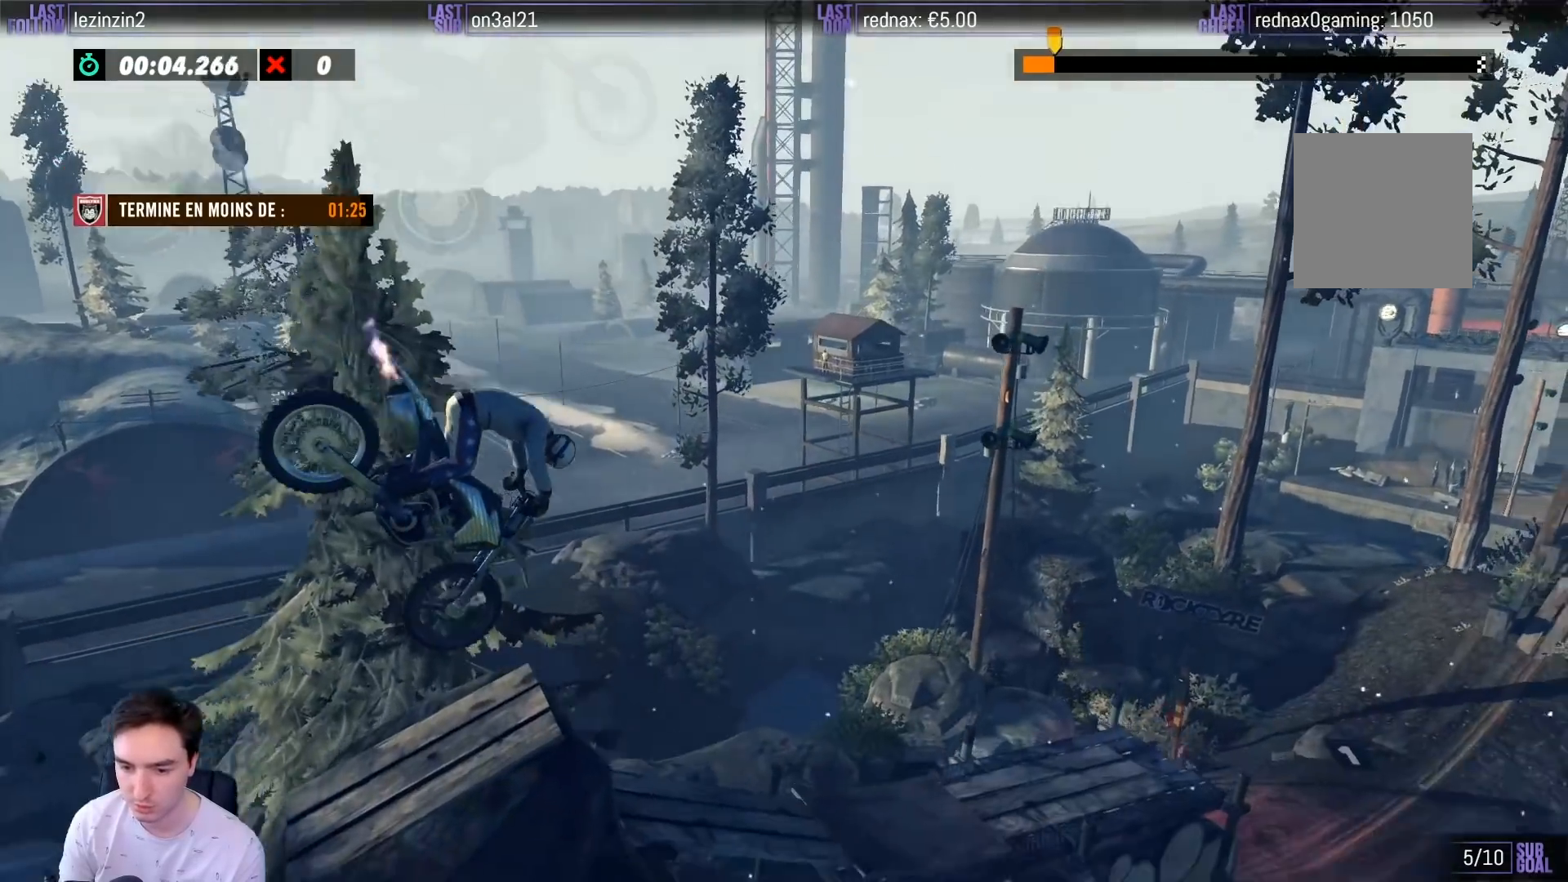
{"buttons": ["R2"], "left_stick": "left", "right_stick": "center", "events": [[250, "left_stick", "center"], [317, "left_stick", "left"]]}
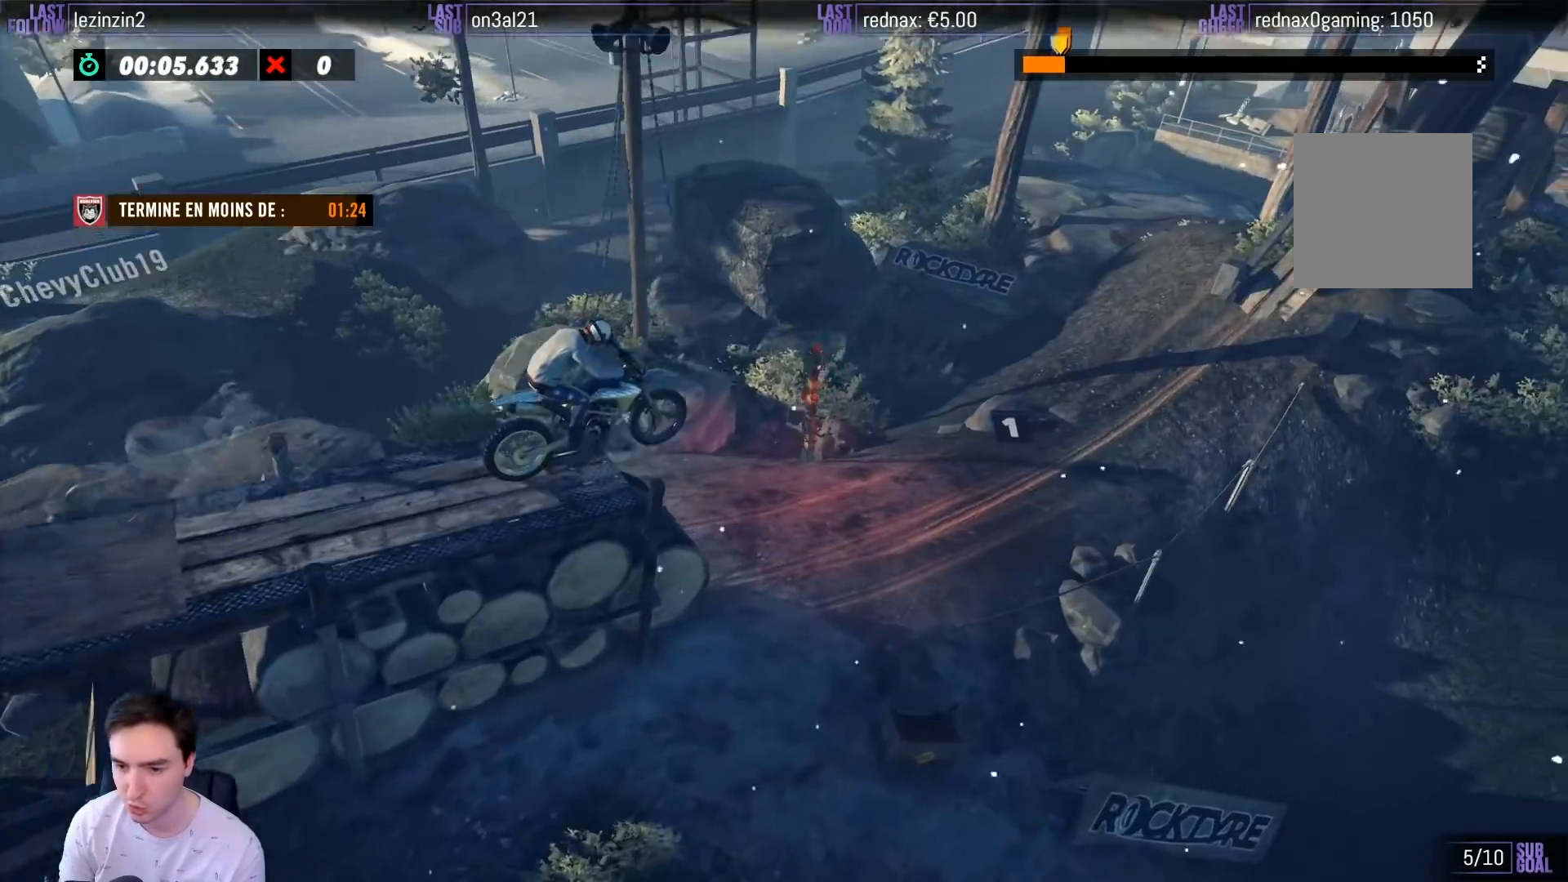
{"buttons": ["R2"], "left_stick": "center", "right_stick": "center", "events": [[300, "left_stick", "center"]]}
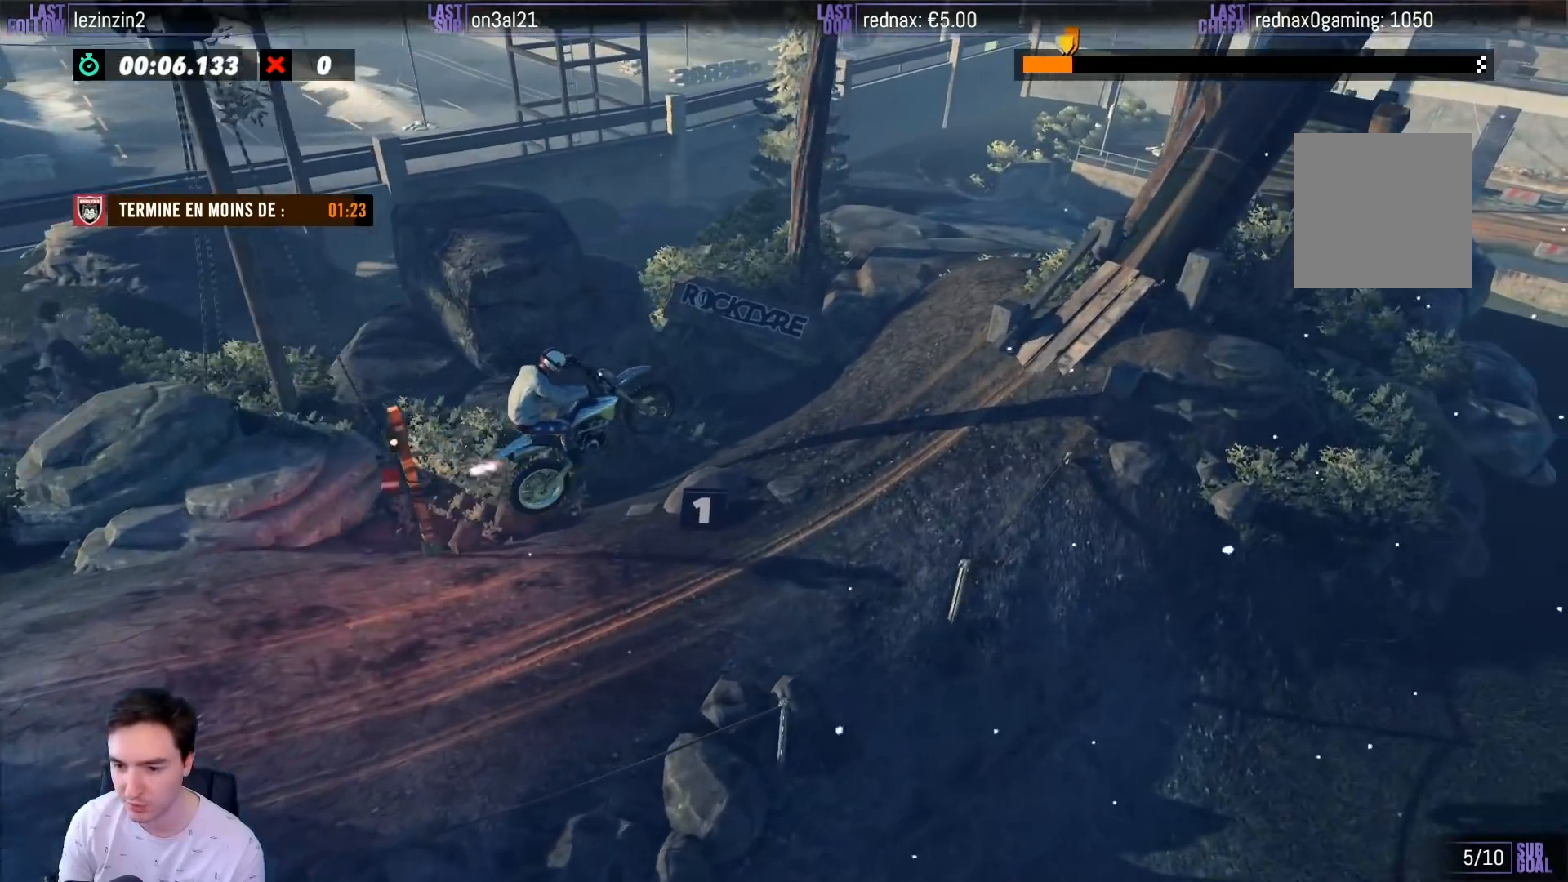
{"buttons": ["R2"], "left_stick": "left", "right_stick": "center", "events": [[133, "left_stick", "right"], [250, "left_stick", "center"], [350, "left_stick", "left"]]}
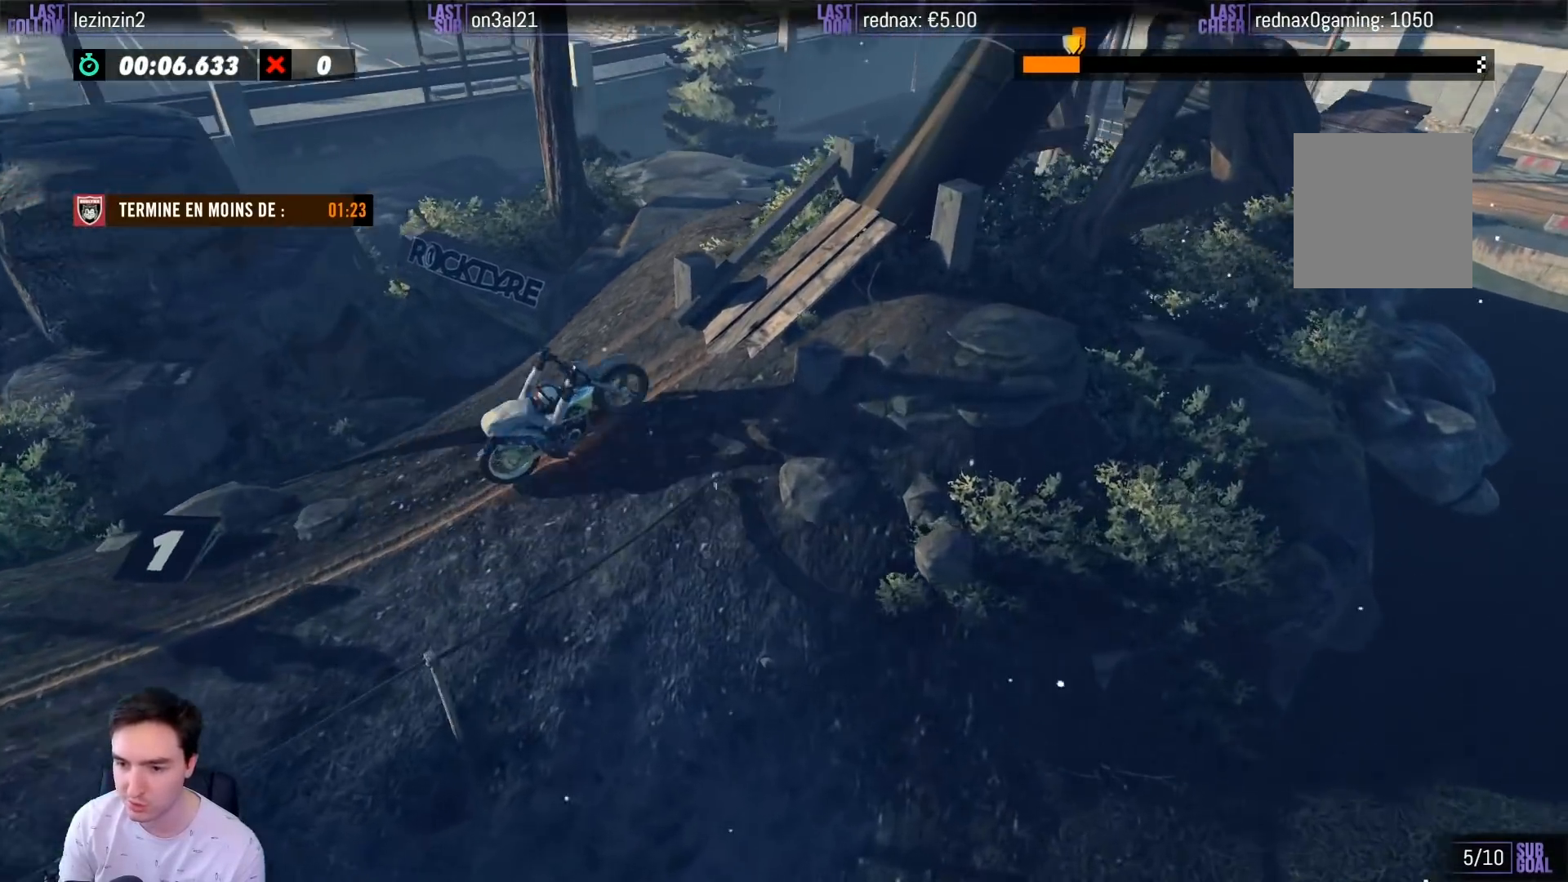
{"buttons": ["R2"], "left_stick": "center", "right_stick": "center", "events": [[183, "R2", "up"], [183, "left_stick", "right"], [300, "left_stick", "center"], [400, "R2", "down"]]}
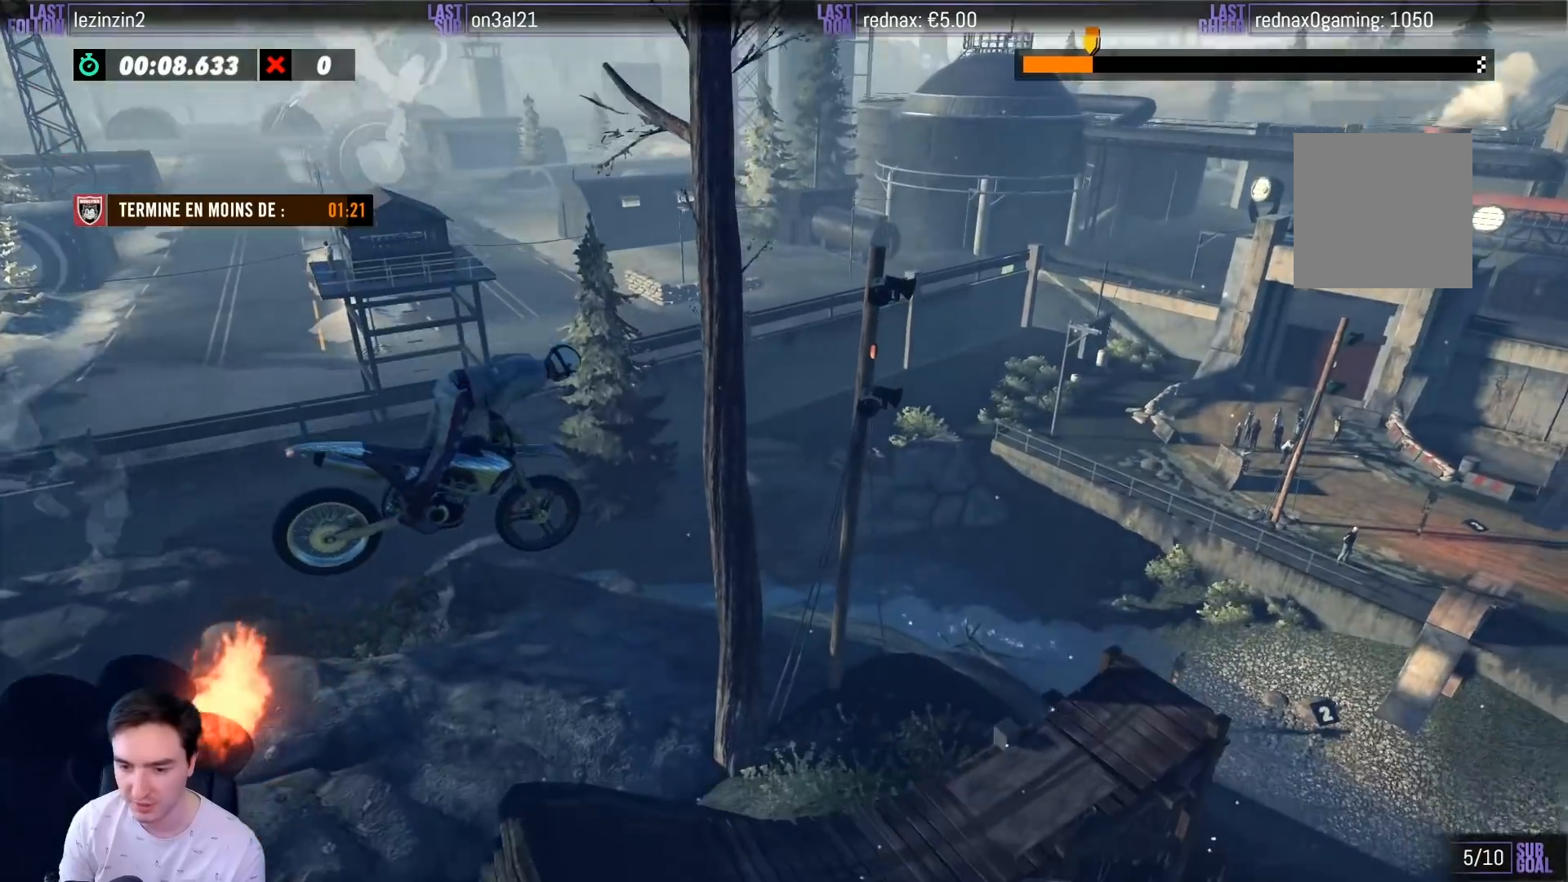
{"buttons": ["R2"], "left_stick": "left", "right_stick": "center", "events": [[83, "left_stick", "left"], [350, "left_stick", "center"], [450, "left_stick", "left"]]}
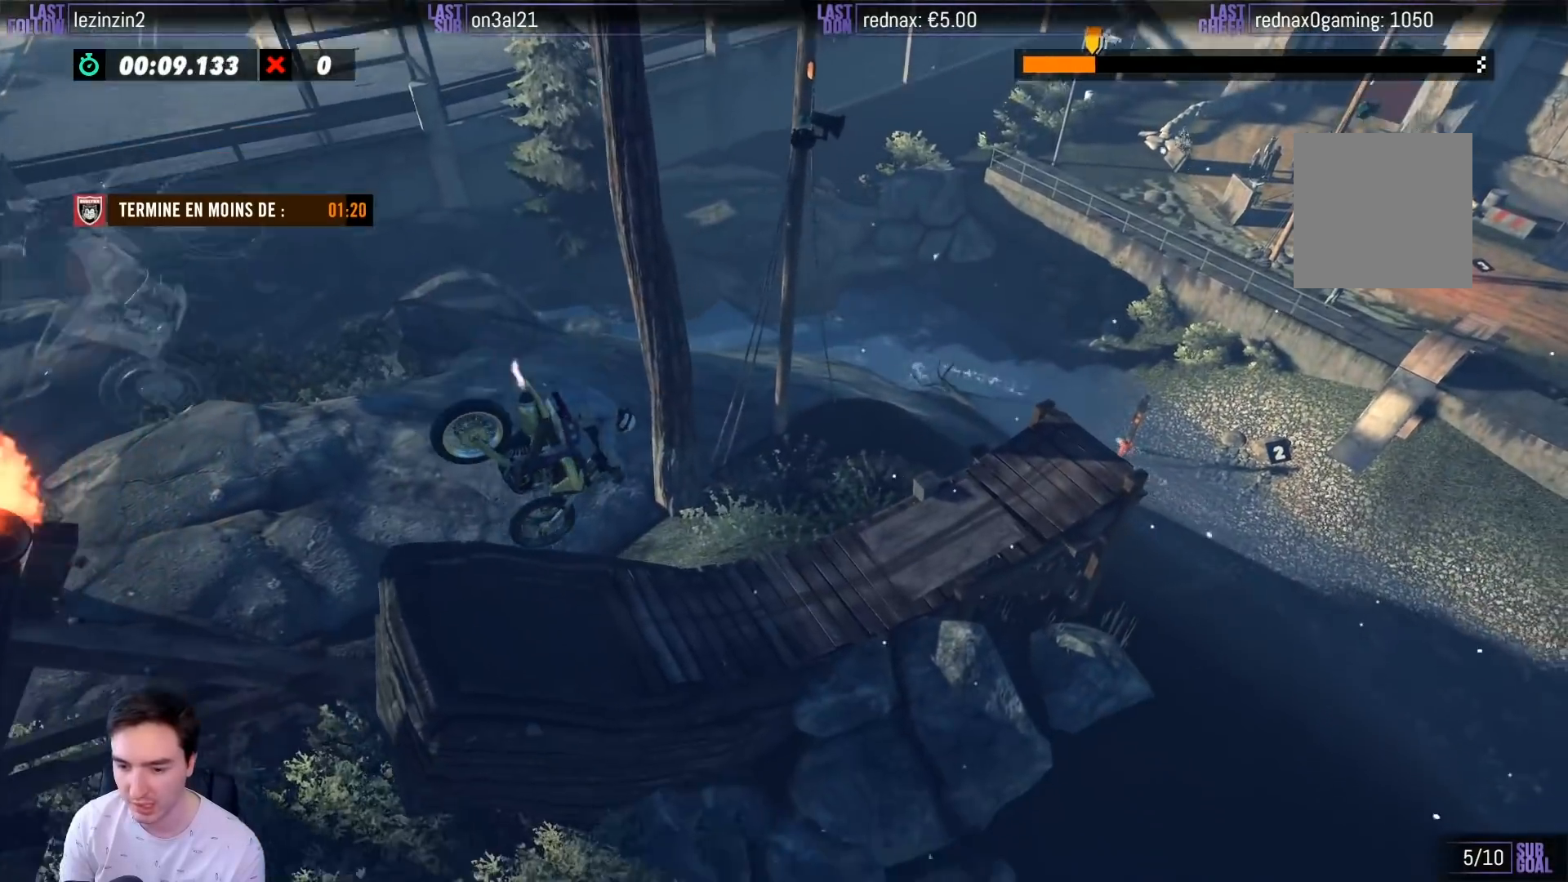
{"buttons": [], "left_stick": "left", "right_stick": "center", "events": [[300, "R2", "up"]]}
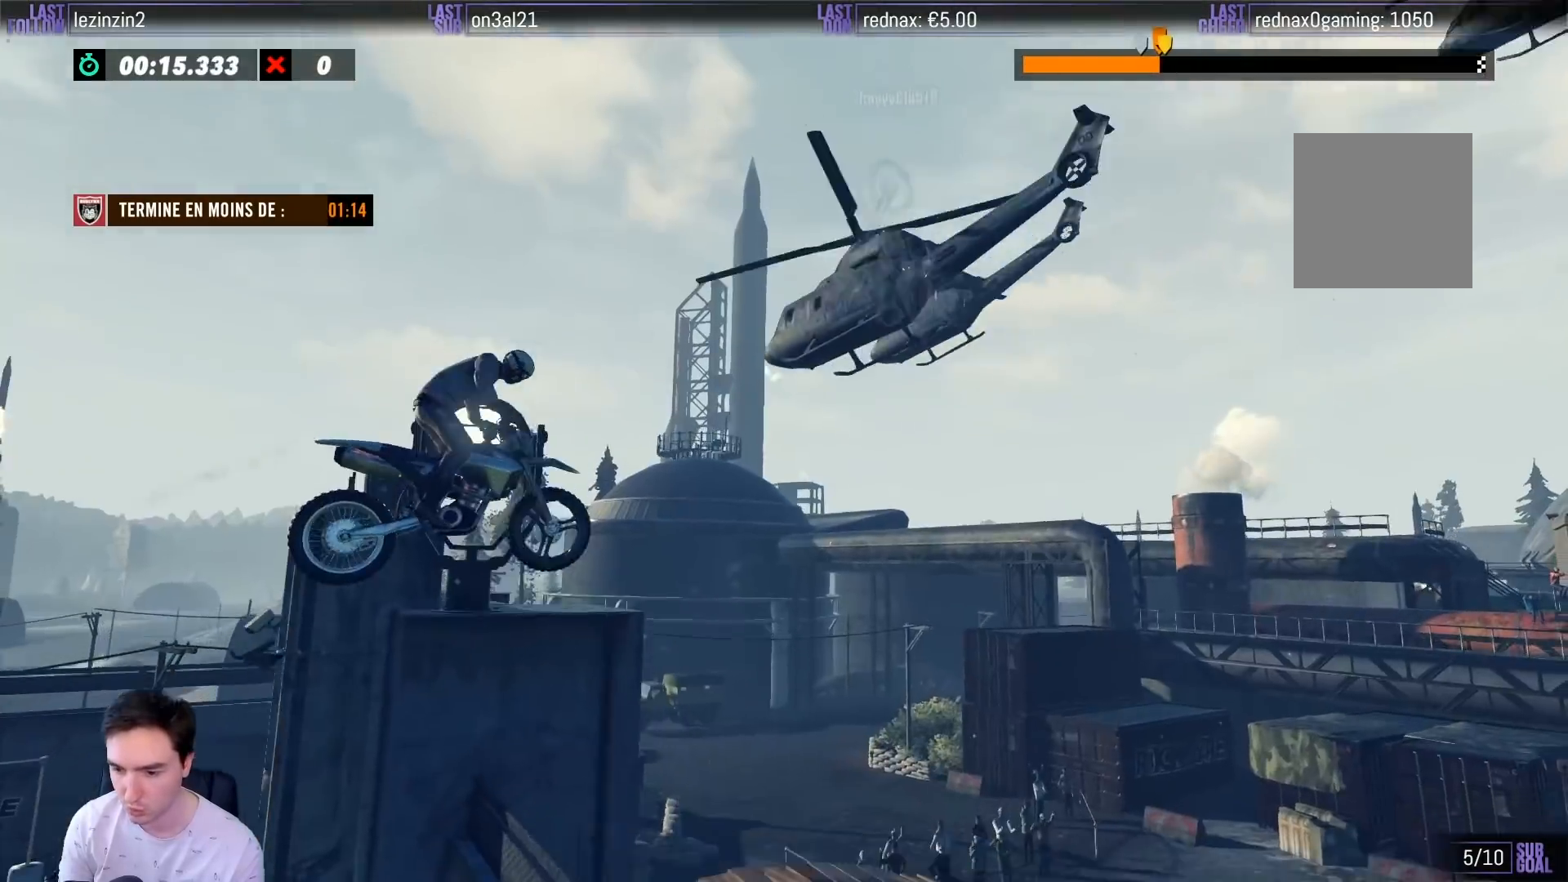
{"buttons": [], "left_stick": "center", "right_stick": "center", "events": [[17, "left_stick", "center"]]}
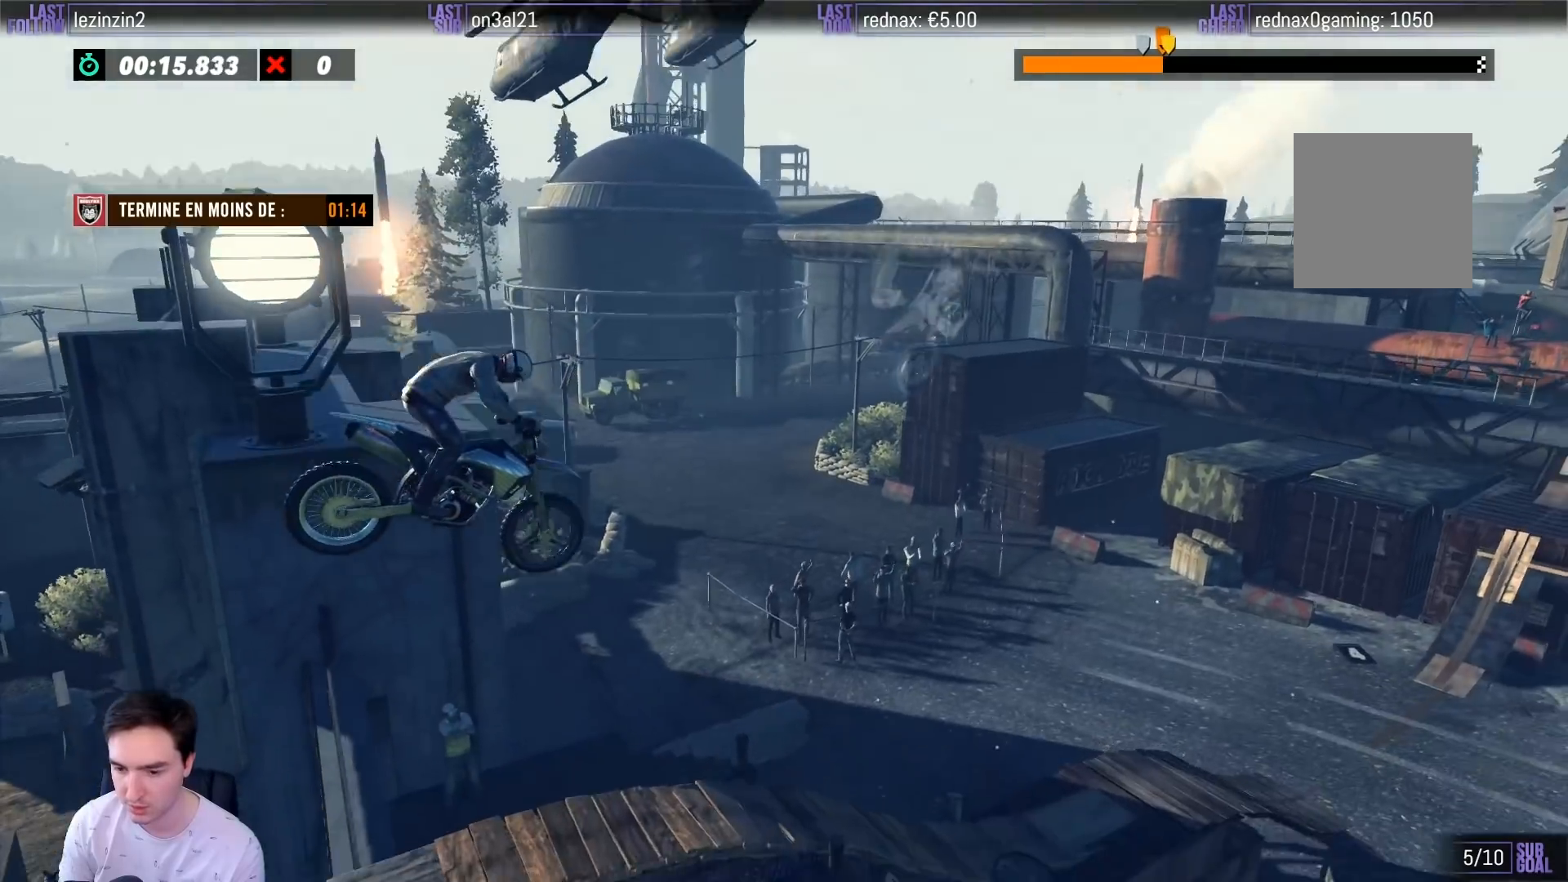
{"buttons": ["R2"], "left_stick": "left", "right_stick": "center", "events": [[50, "left_stick", "right"], [67, "R2", "down"], [250, "left_stick", "center"], [450, "left_stick", "left"]]}
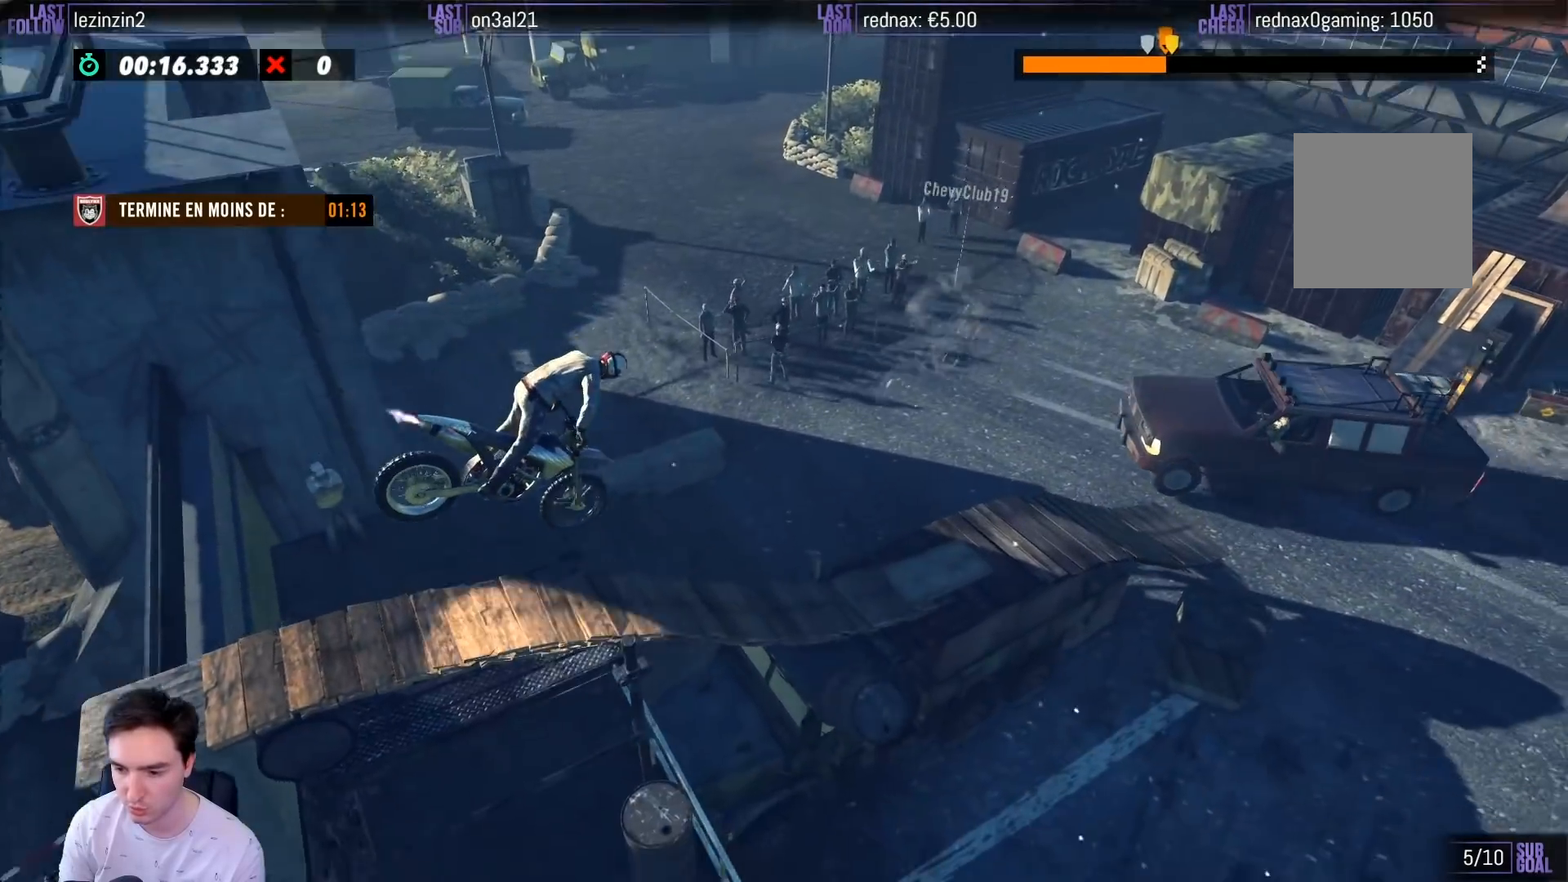
{"buttons": ["R2"], "left_stick": "left", "right_stick": "center", "events": []}
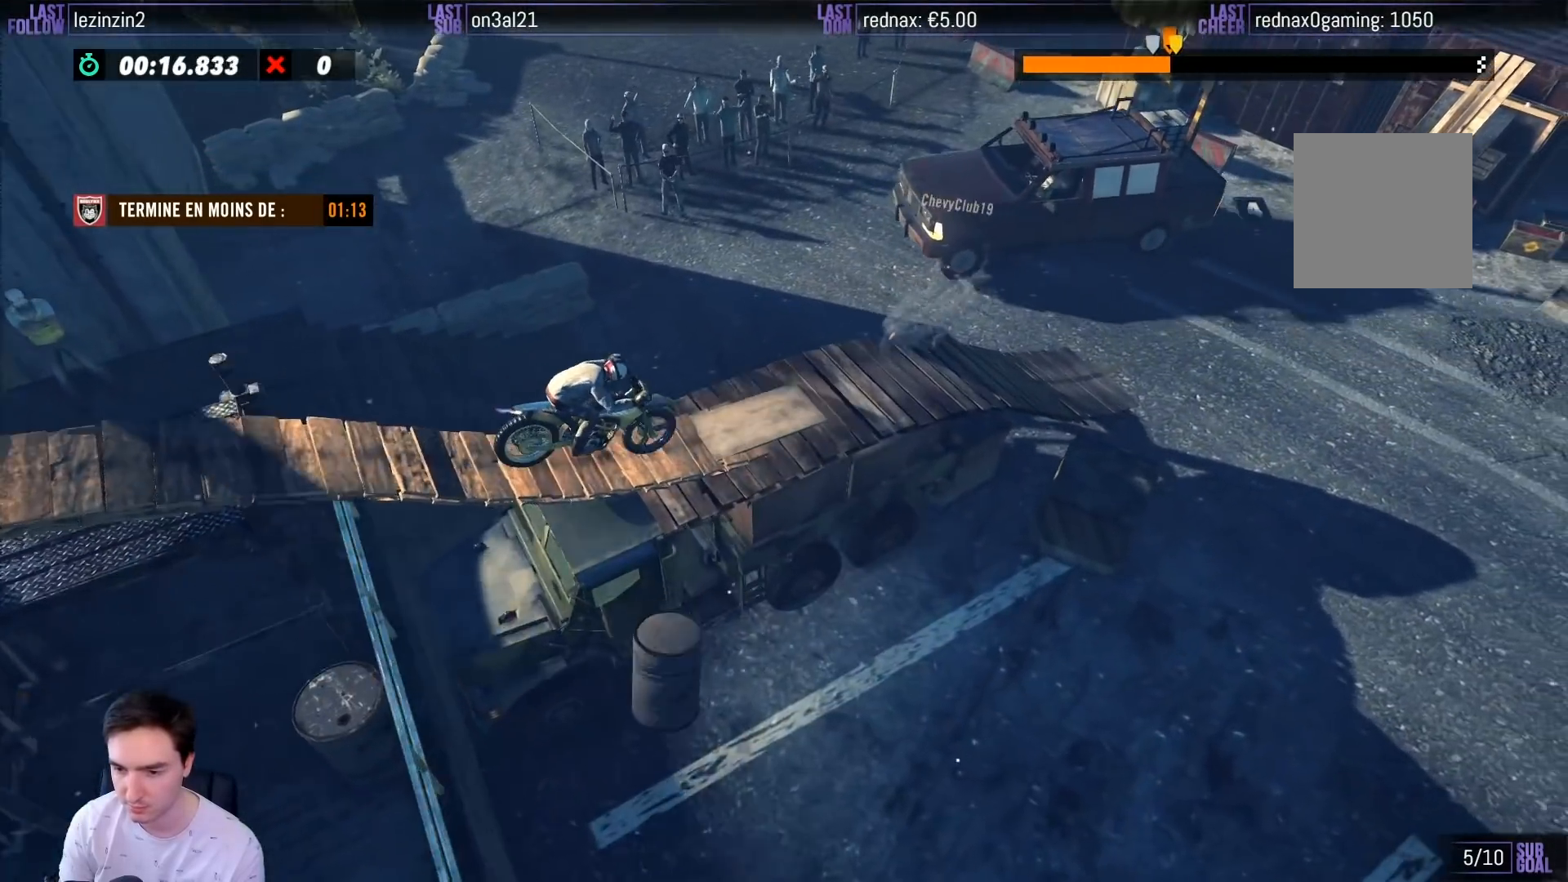
{"buttons": ["R2"], "left_stick": "left", "right_stick": "center", "events": [[250, "left_stick", "center"], [450, "left_stick", "left"]]}
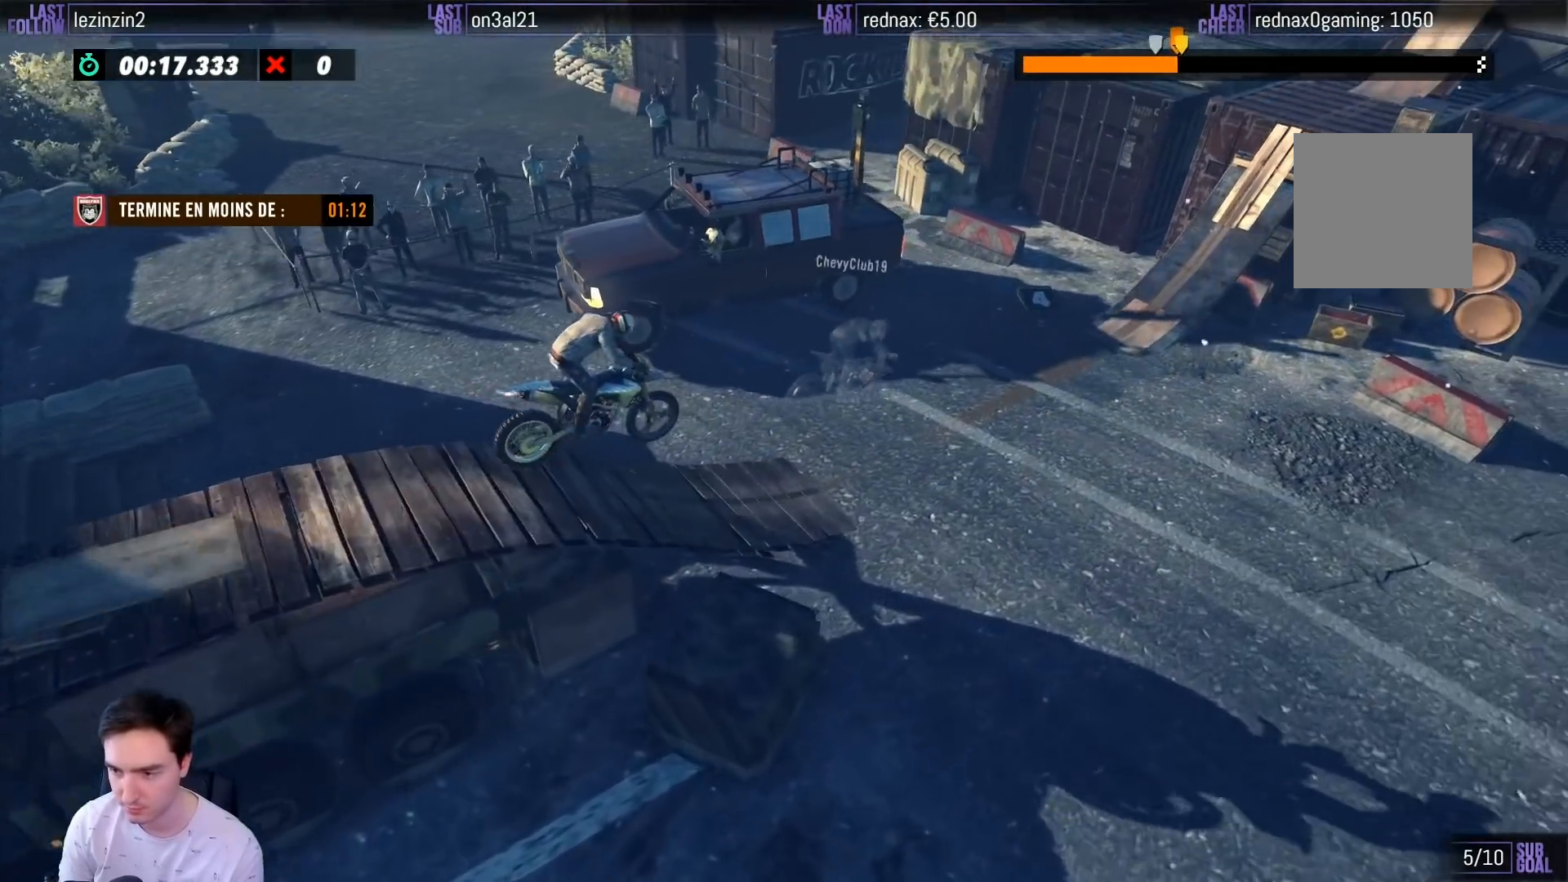
{"buttons": ["R2"], "left_stick": "center", "right_stick": "center", "events": [[67, "left_stick", "center"], [117, "left_stick", "left"], [417, "left_stick", "center"]]}
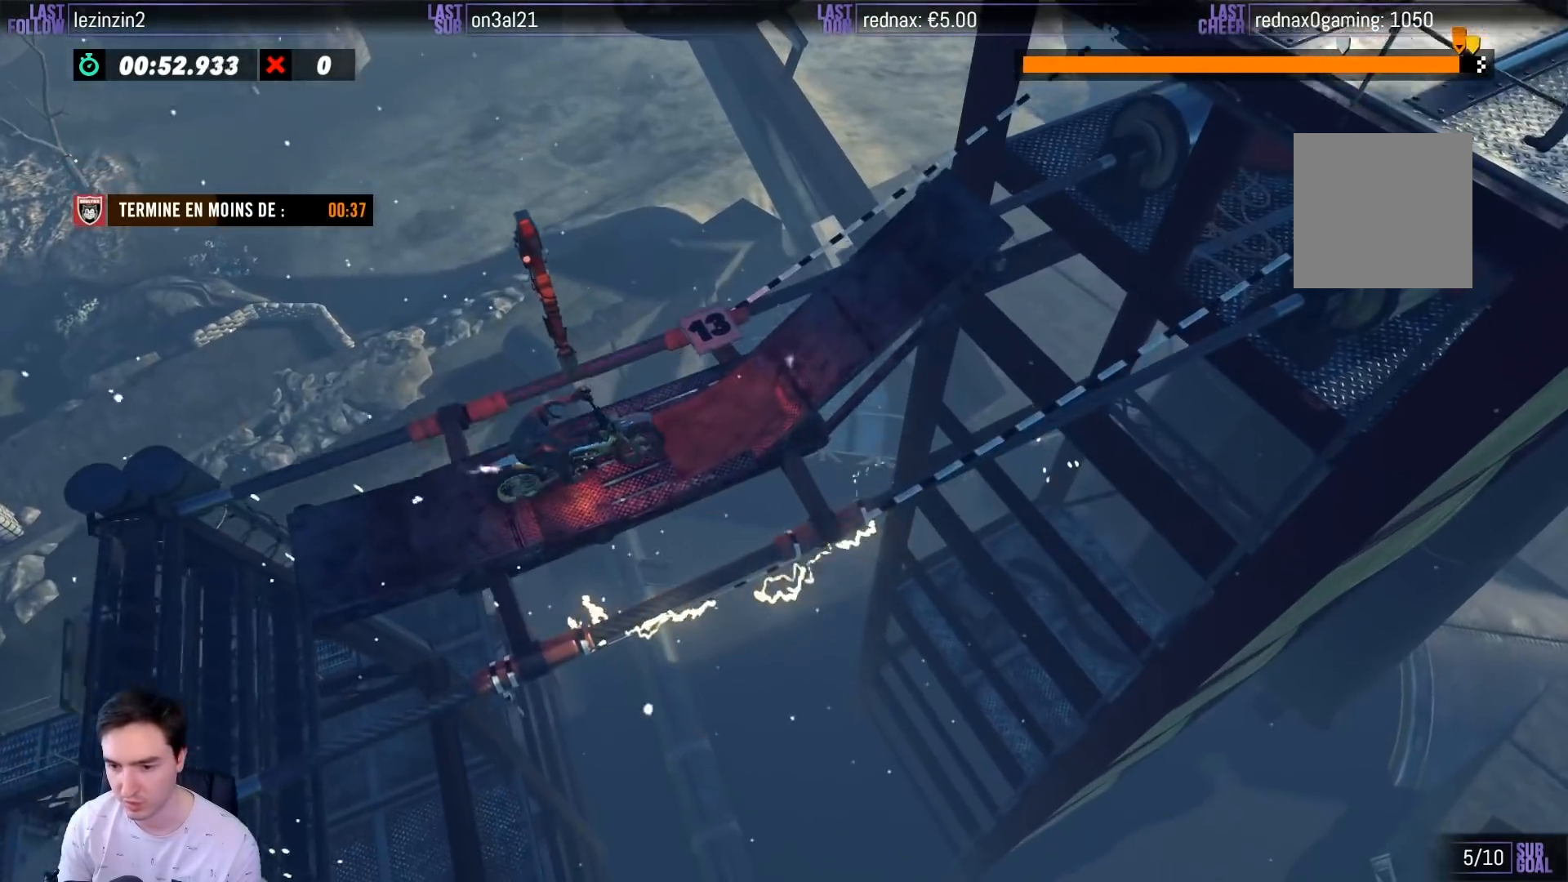
{"buttons": ["R2"], "left_stick": "right", "right_stick": "center", "events": [[150, "left_stick", "right"]]}
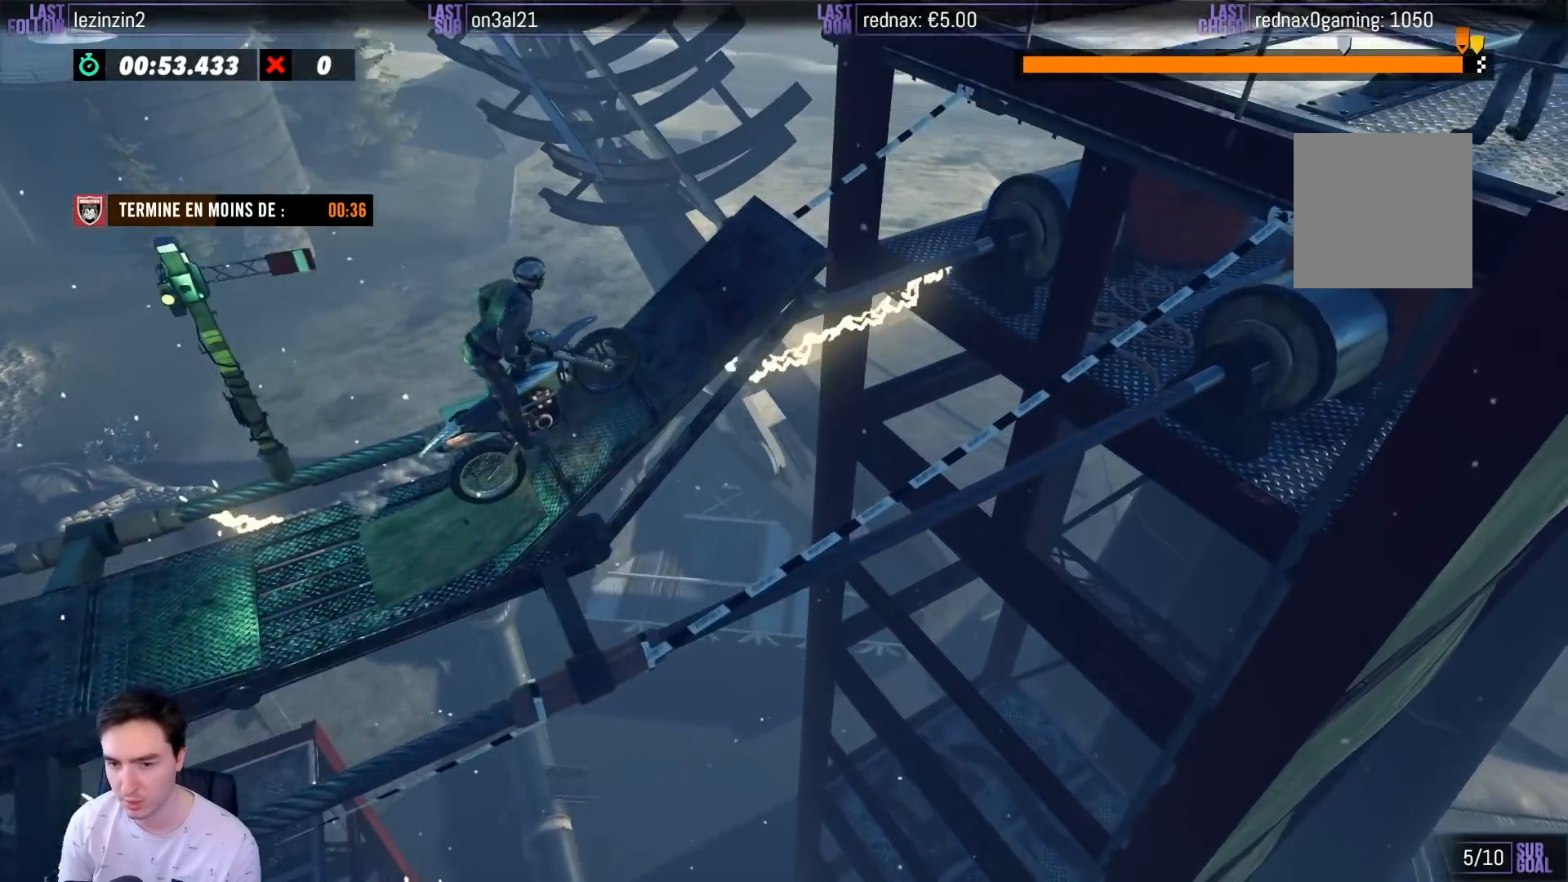
{"buttons": ["R2"], "left_stick": "right", "right_stick": "center", "events": []}
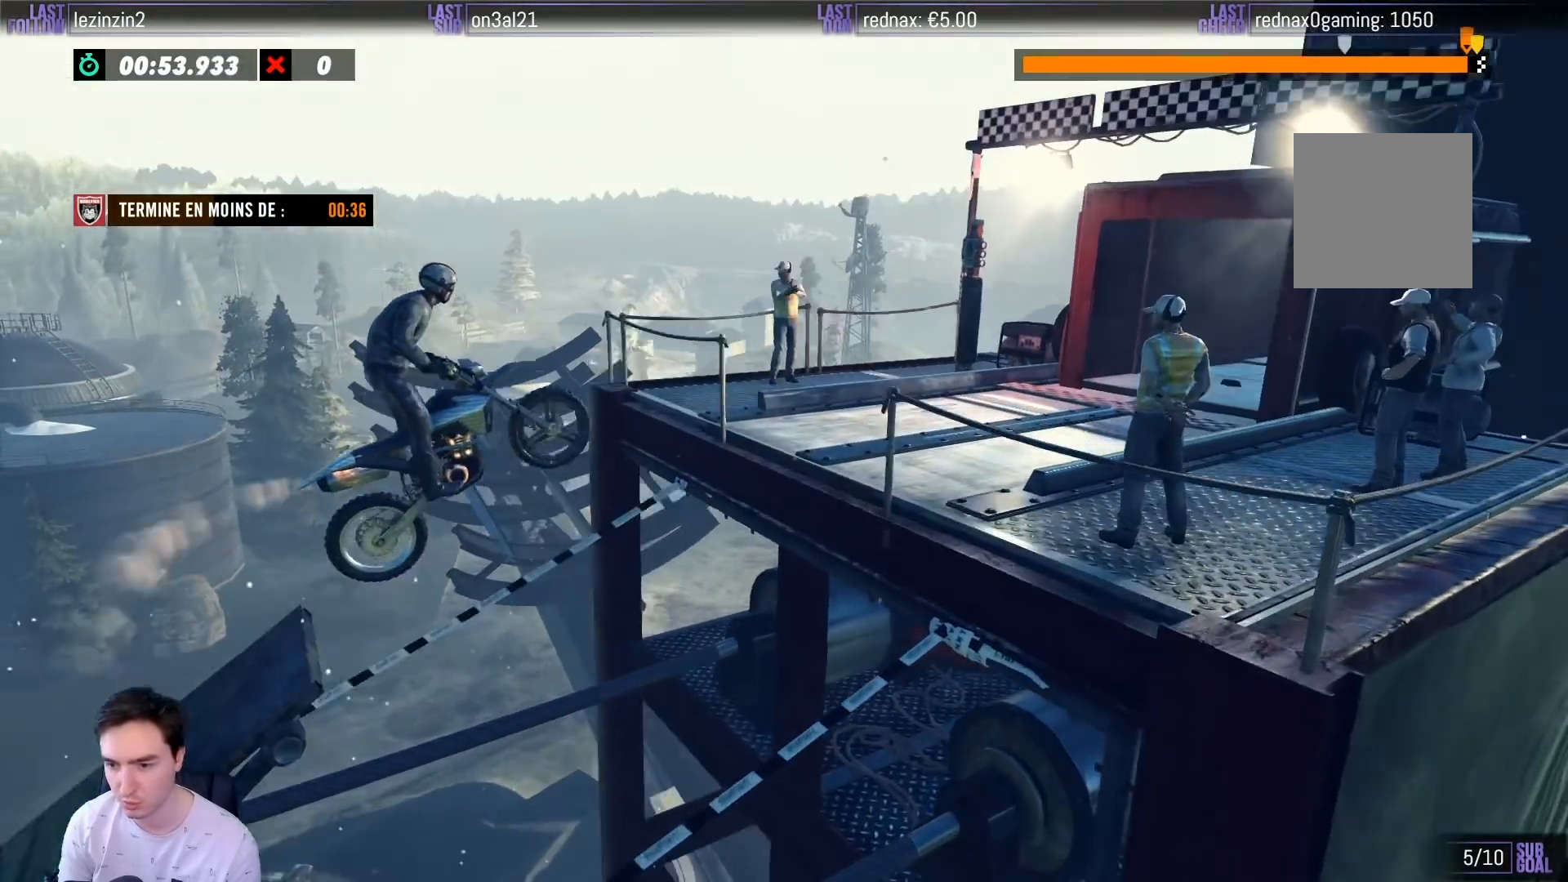
{"buttons": ["R2"], "left_stick": "center", "right_stick": "center", "events": [[150, "left_stick", "center"], [200, "left_stick", "left"], [483, "left_stick", "center"]]}
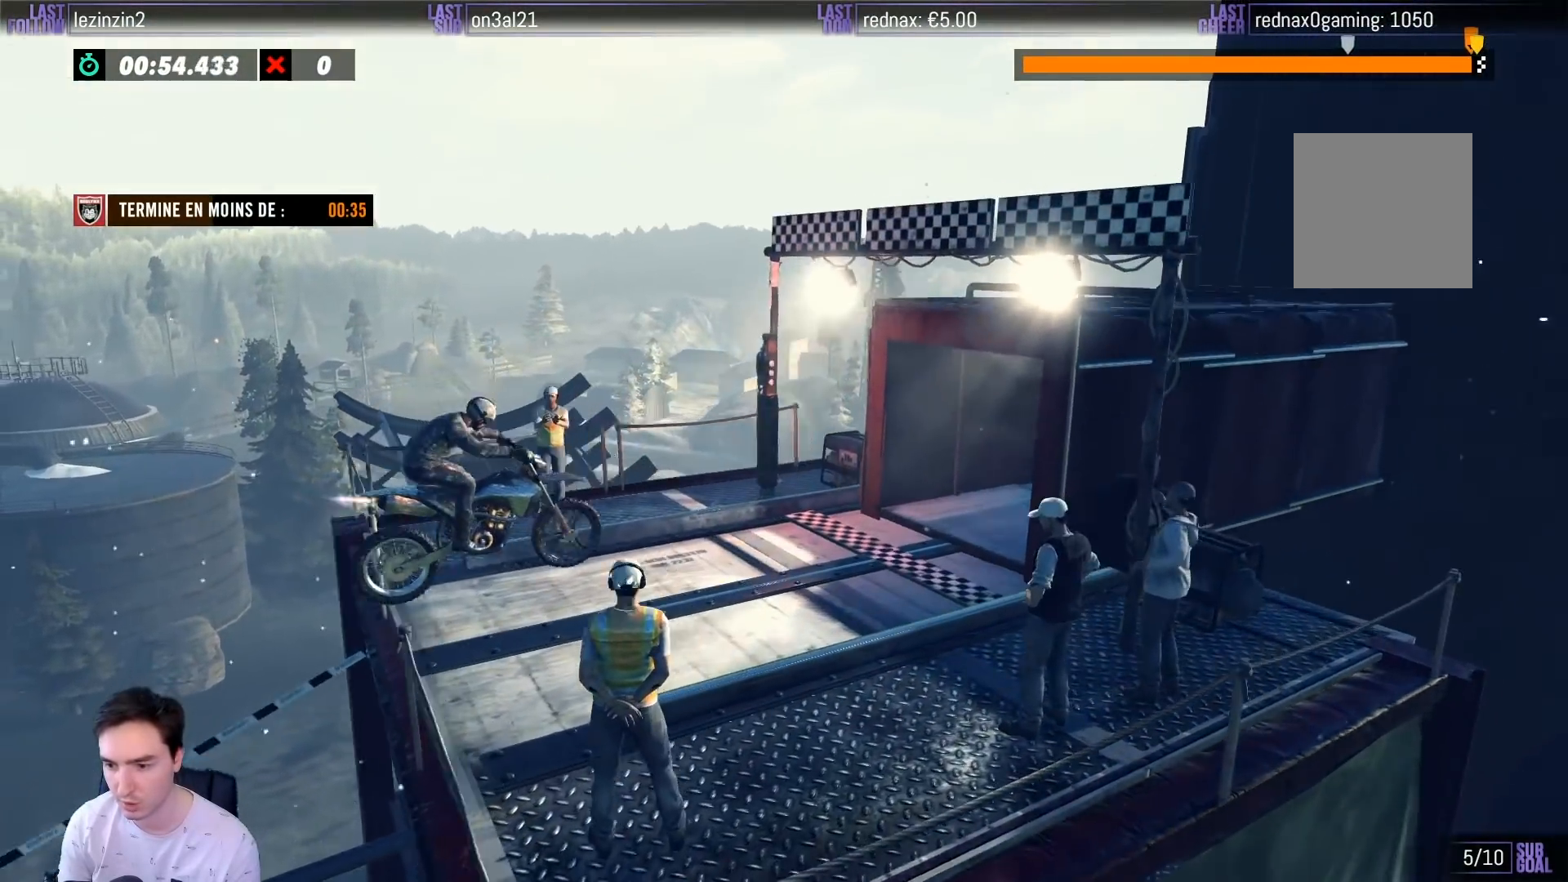
{"buttons": ["R2"], "left_stick": "right", "right_stick": "center", "events": [[50, "left_stick", "right"]]}
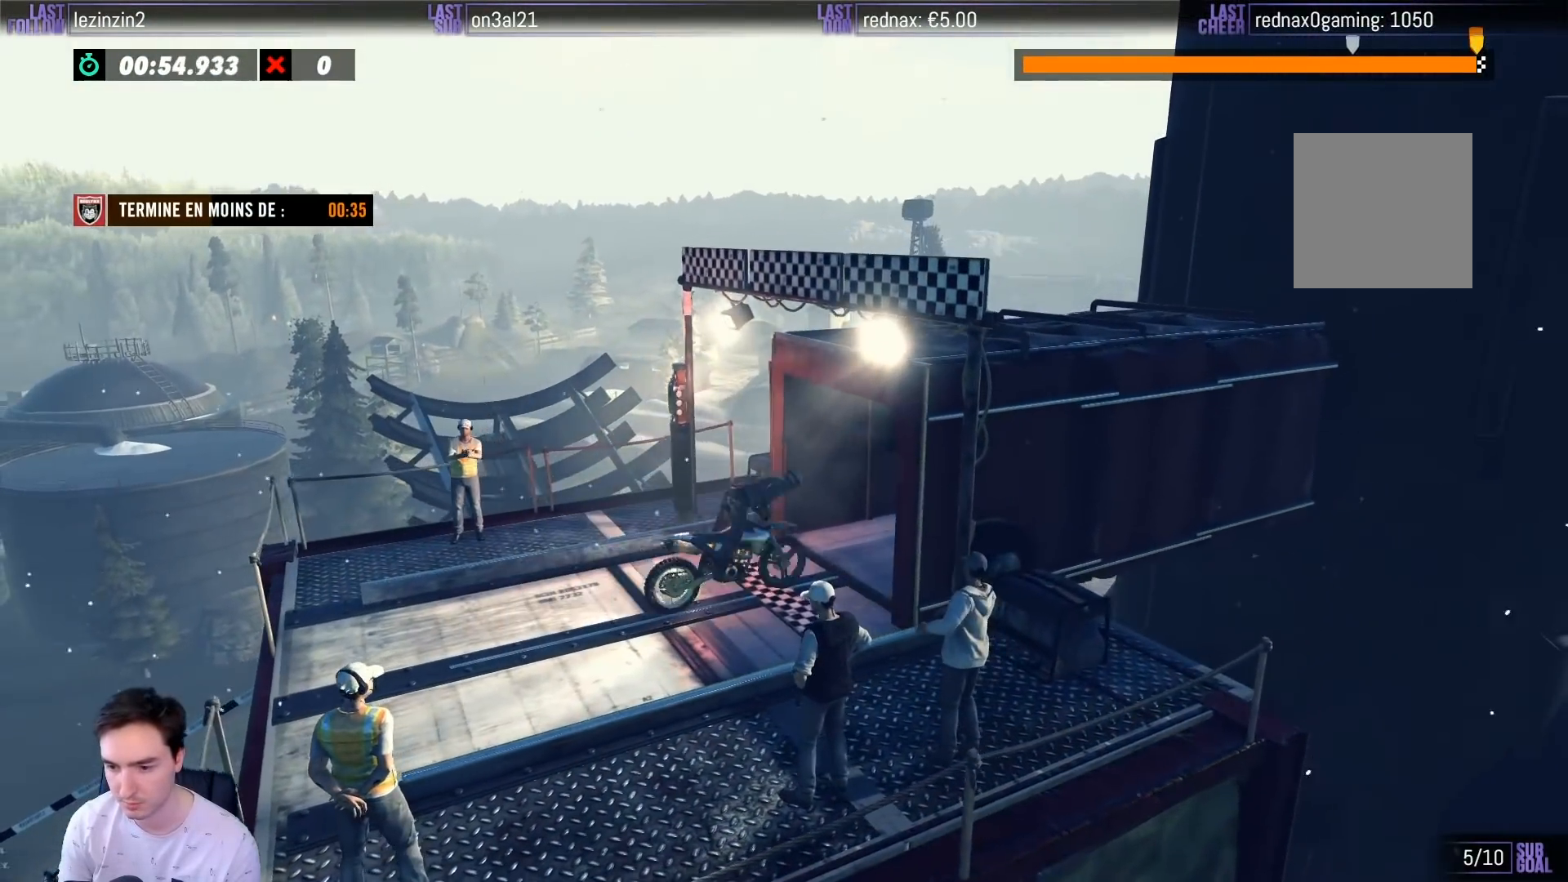
{"buttons": ["R2"], "left_stick": "right", "right_stick": "center", "events": []}
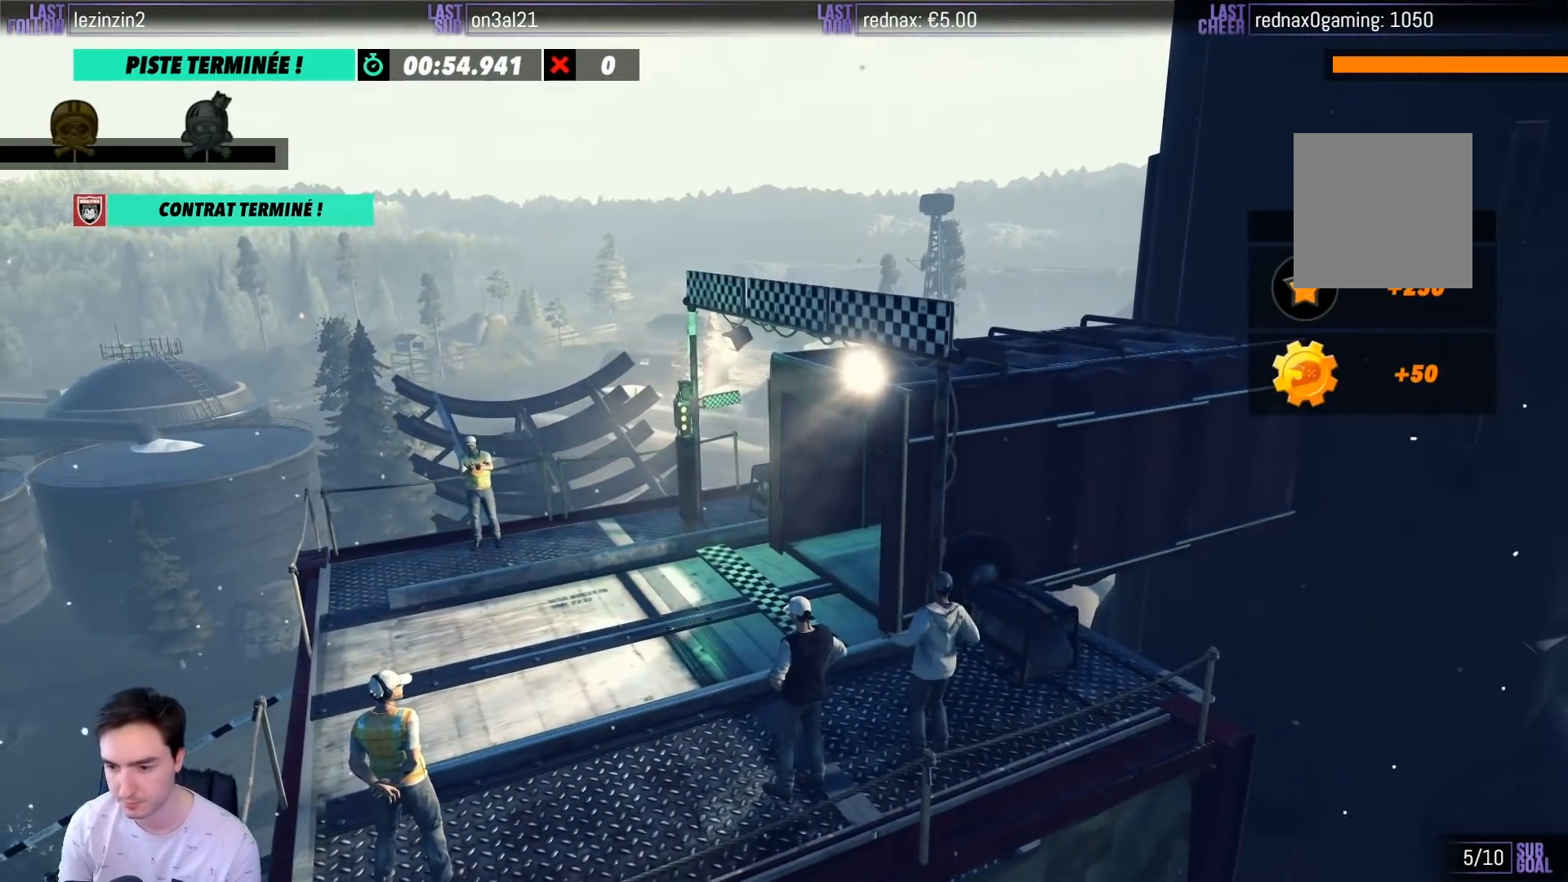
{"buttons": [], "left_stick": "center", "right_stick": "center", "events": [[417, "R2", "up"], [483, "left_stick", "center"]]}